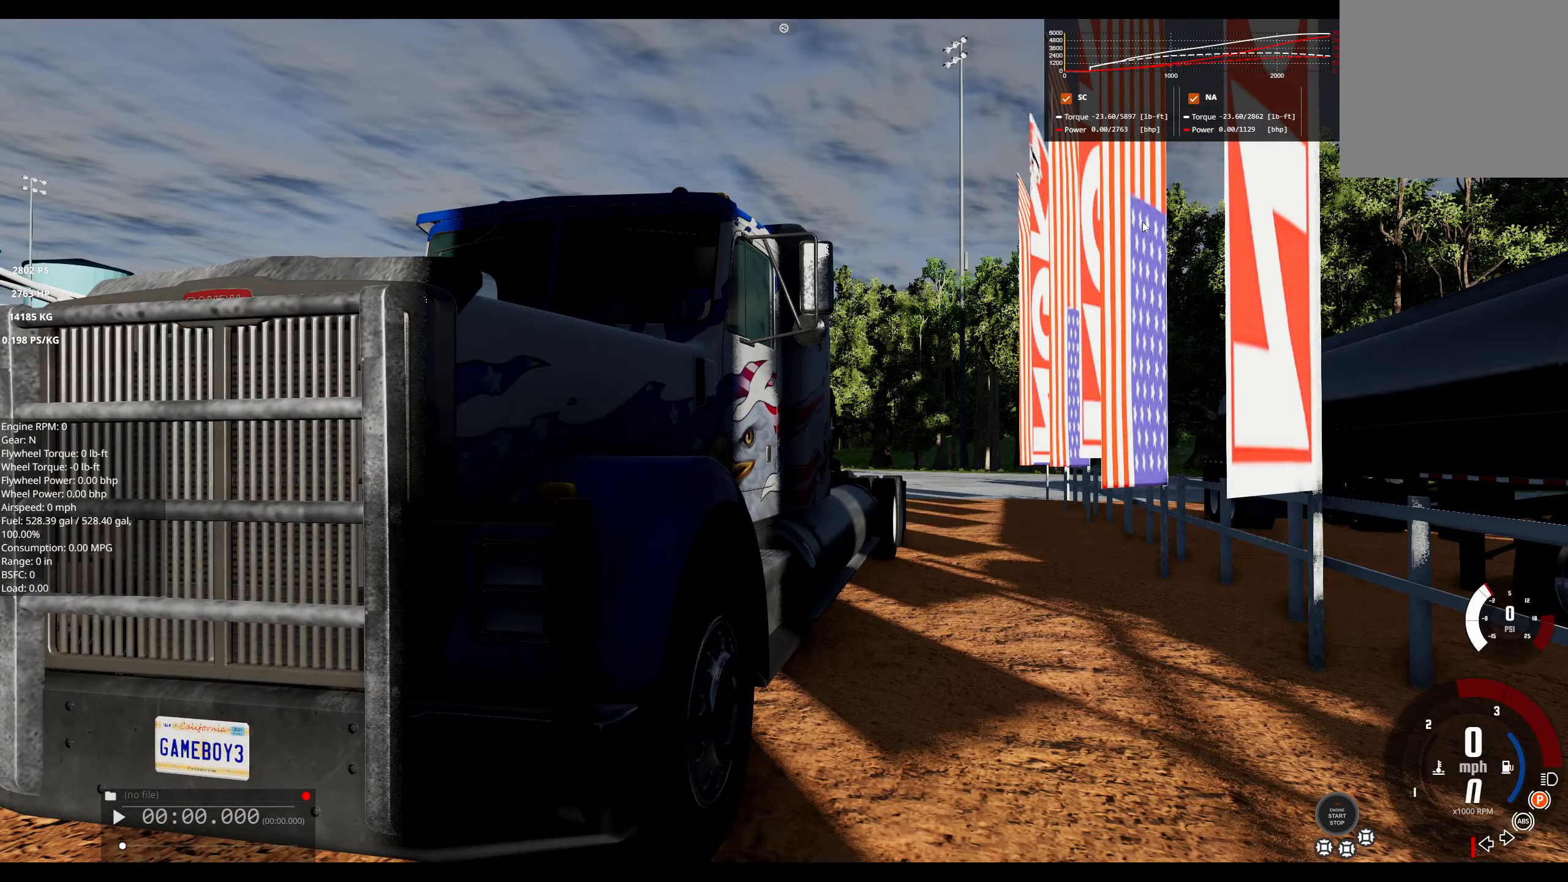
Gameplay with a controller (Xbox layout); each line is a JSON object with the inputs held at the frame after it. "events" lists button and stick changes between this image and that frame as [ms after this image, input, new state], when the widget could be followed in between.
{"buttons": [], "left_stick": "center", "right_stick": "down-left", "events": [[150, "right_stick", "down-left"]]}
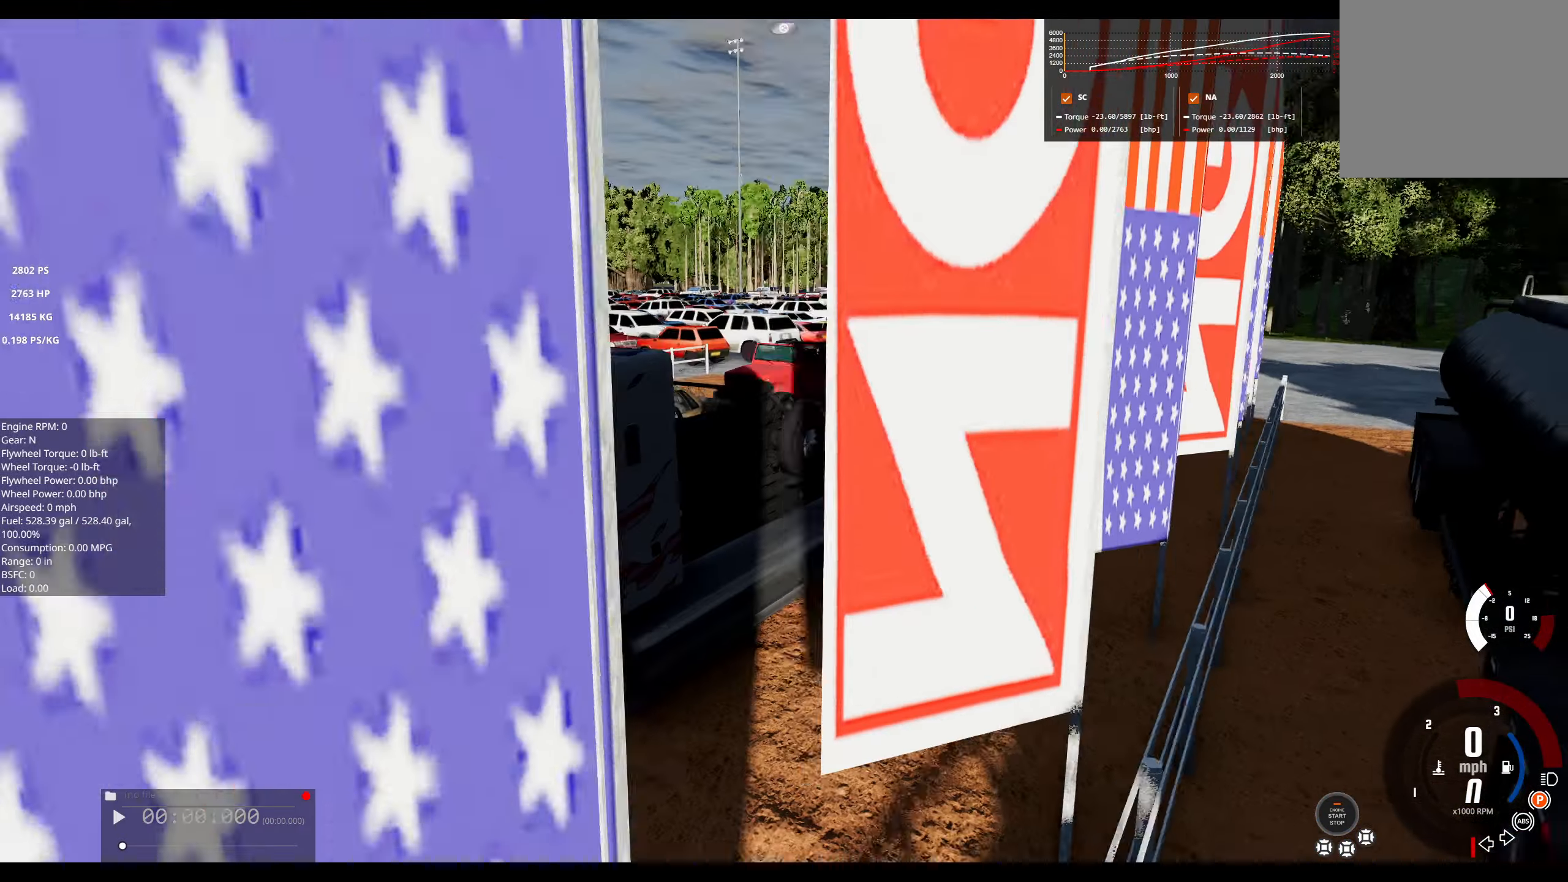
{"buttons": [], "left_stick": "center", "right_stick": "down-left", "events": []}
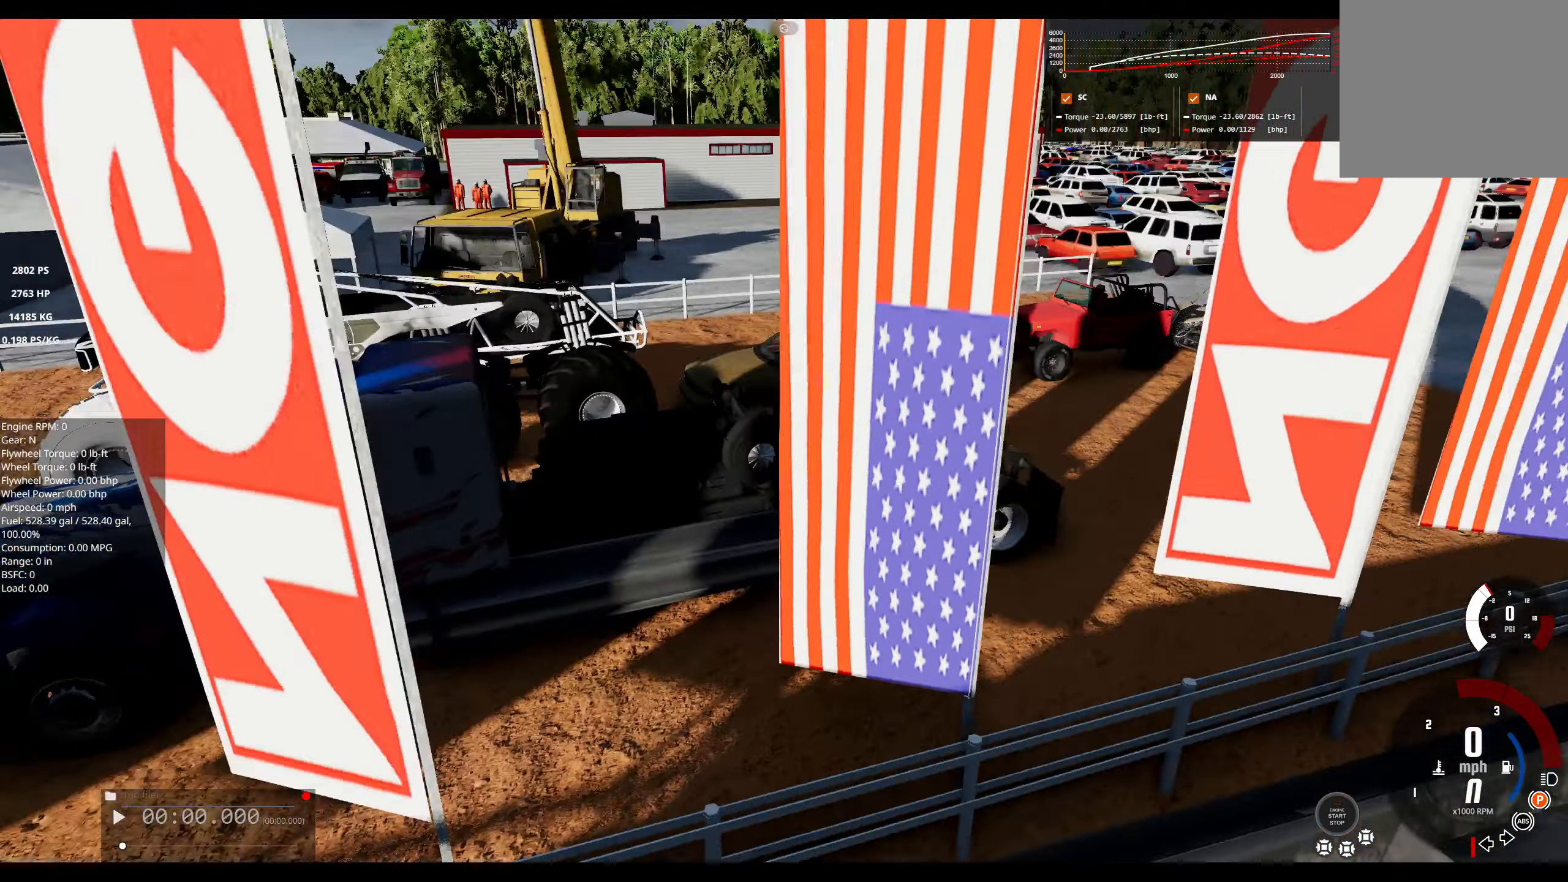
{"buttons": [], "left_stick": "center", "right_stick": "left", "events": [[17, "right_stick", "left"]]}
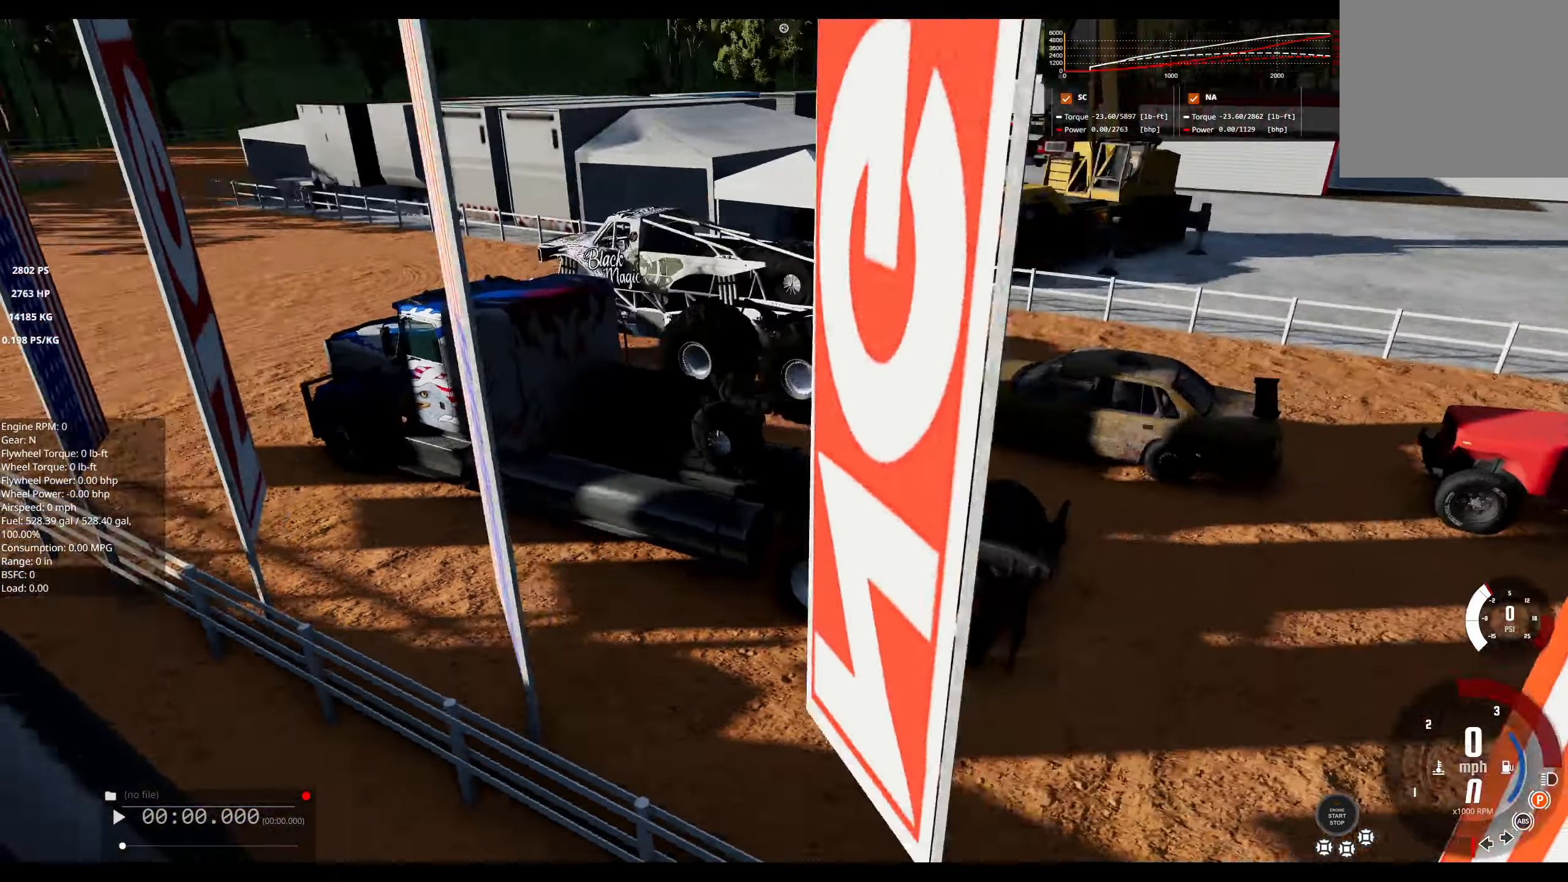
{"buttons": [], "left_stick": "center", "right_stick": "left", "events": []}
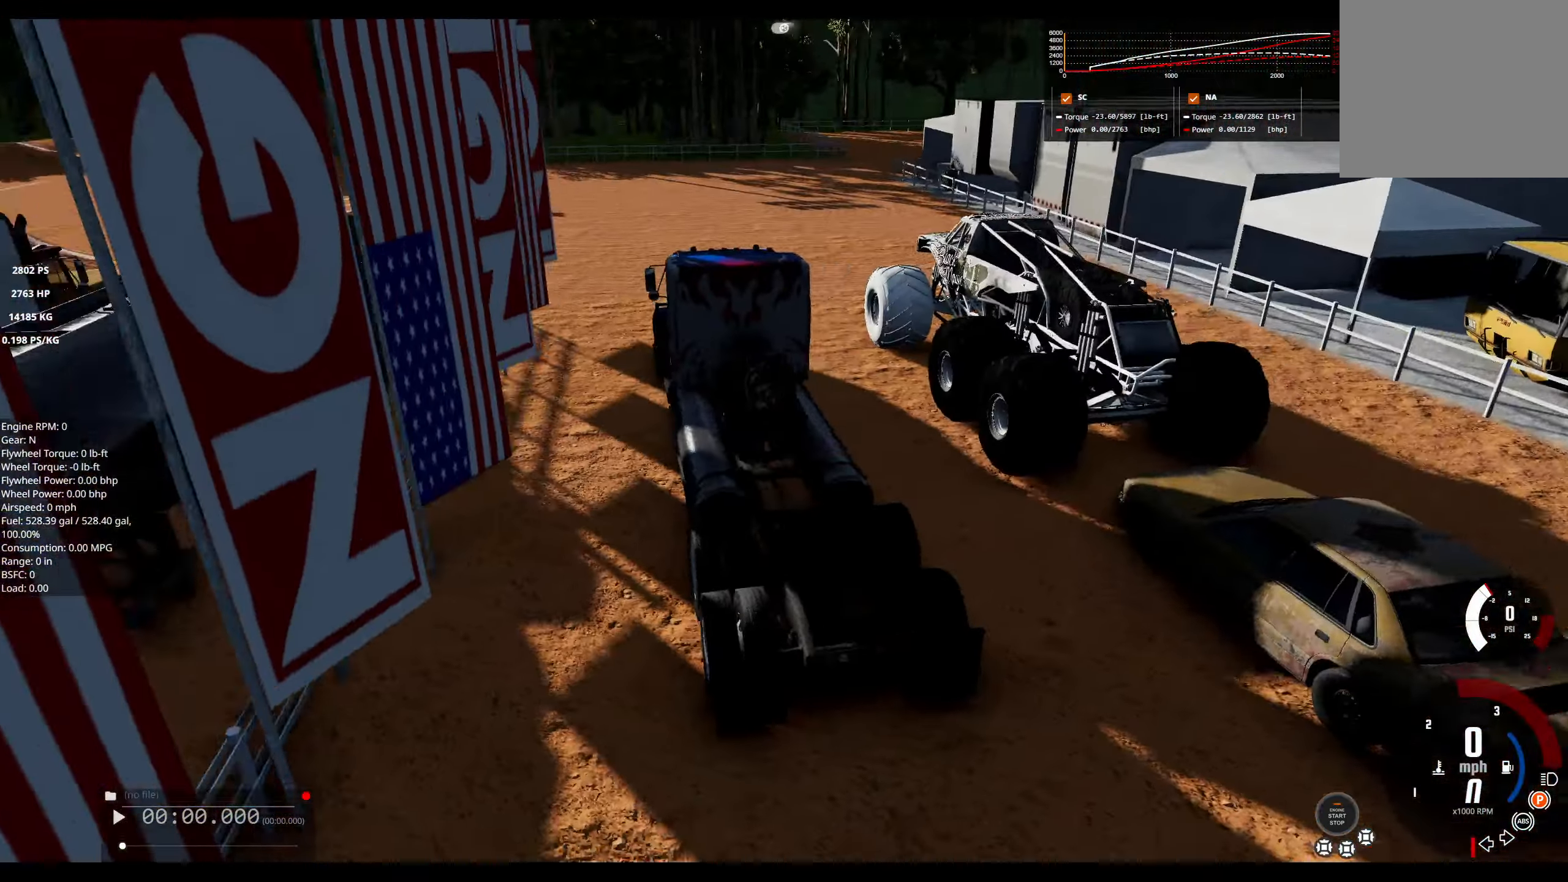
{"buttons": [], "left_stick": "center", "right_stick": "left", "events": []}
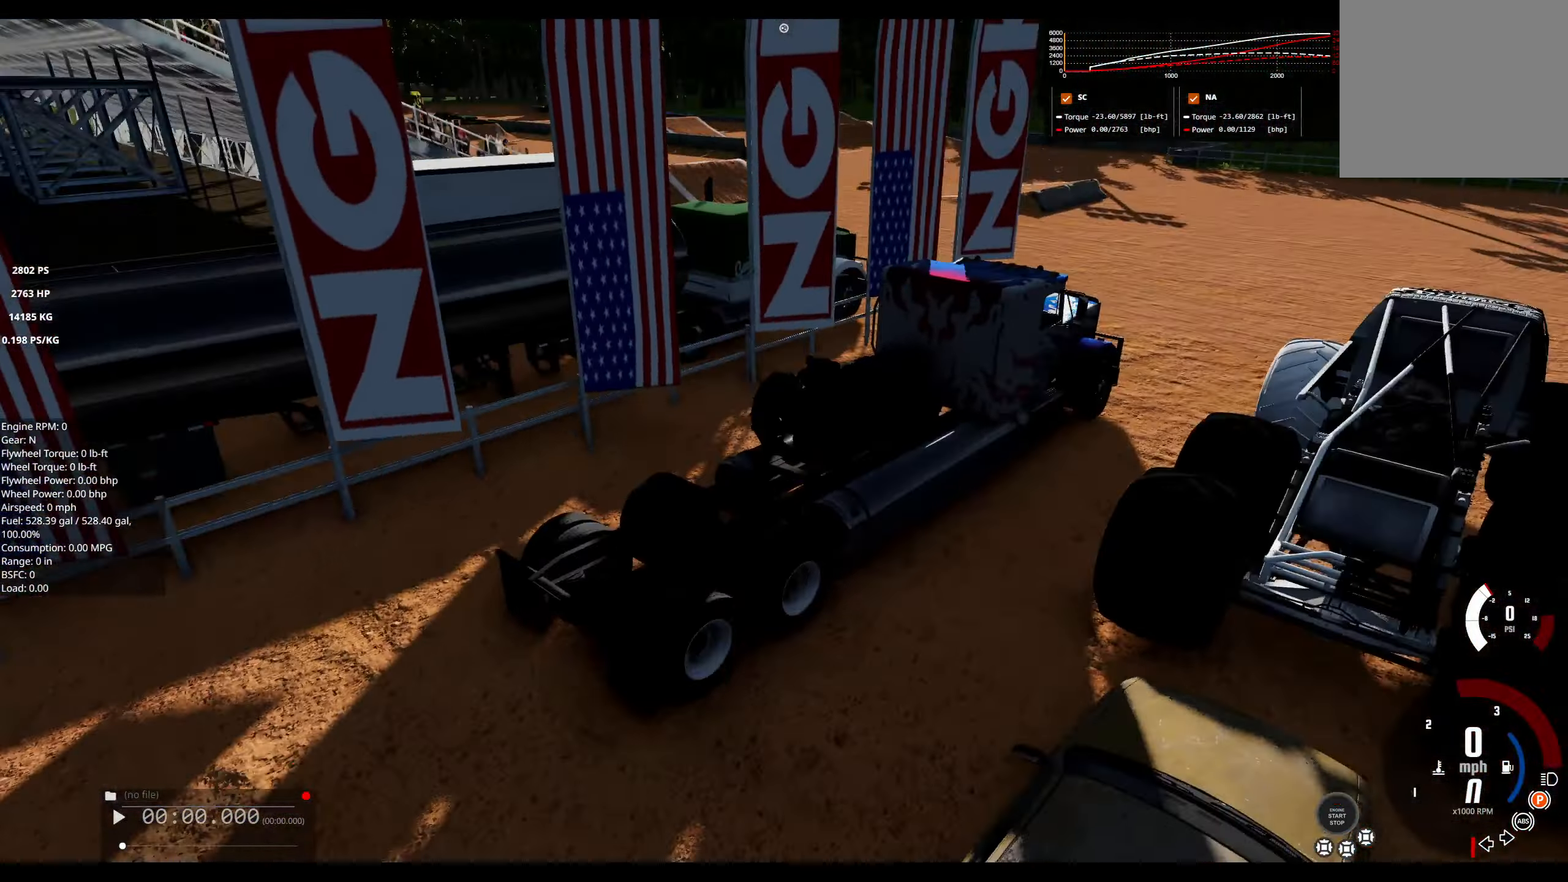
{"buttons": [], "left_stick": "center", "right_stick": "center", "events": [[317, "right_stick", "center"]]}
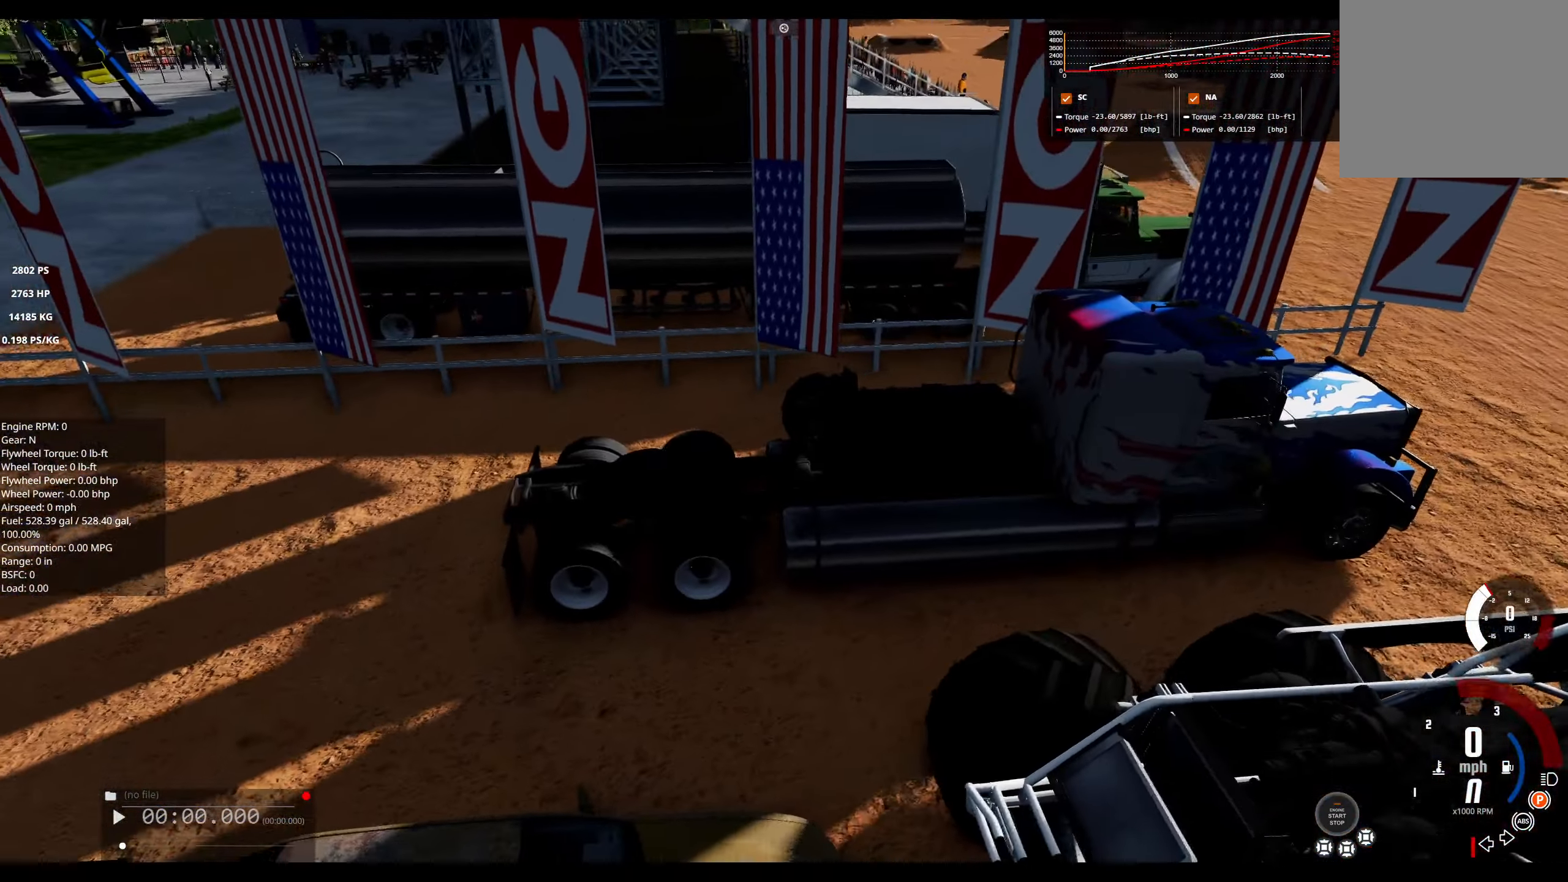
{"buttons": [], "left_stick": "center", "right_stick": "left", "events": [[200, "right_stick", "left"]]}
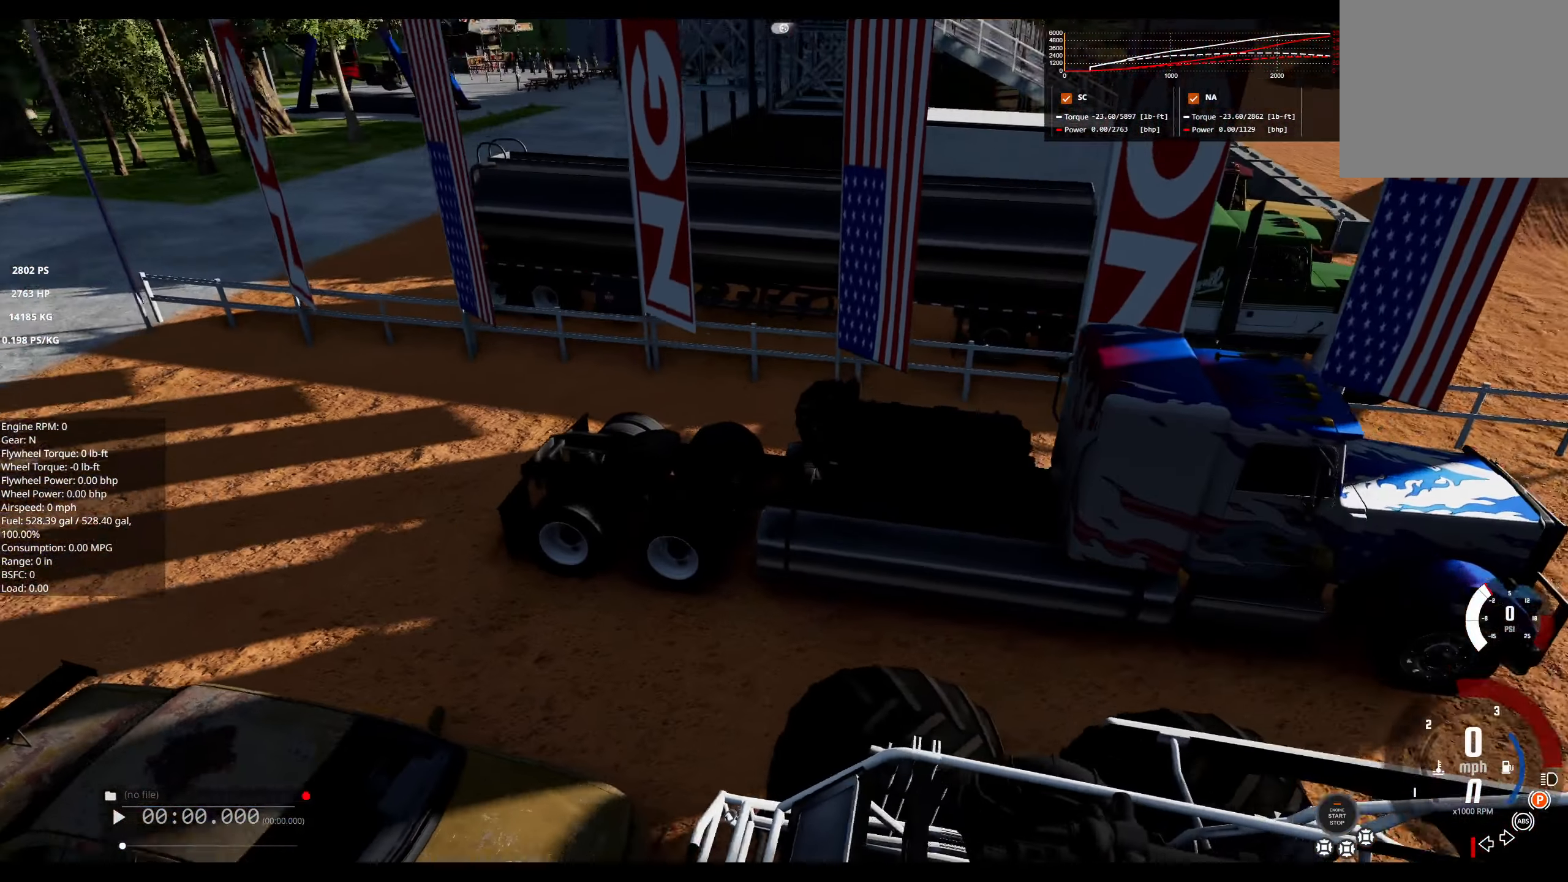
{"buttons": [], "left_stick": "center", "right_stick": "center", "events": [[484, "right_stick", "center"]]}
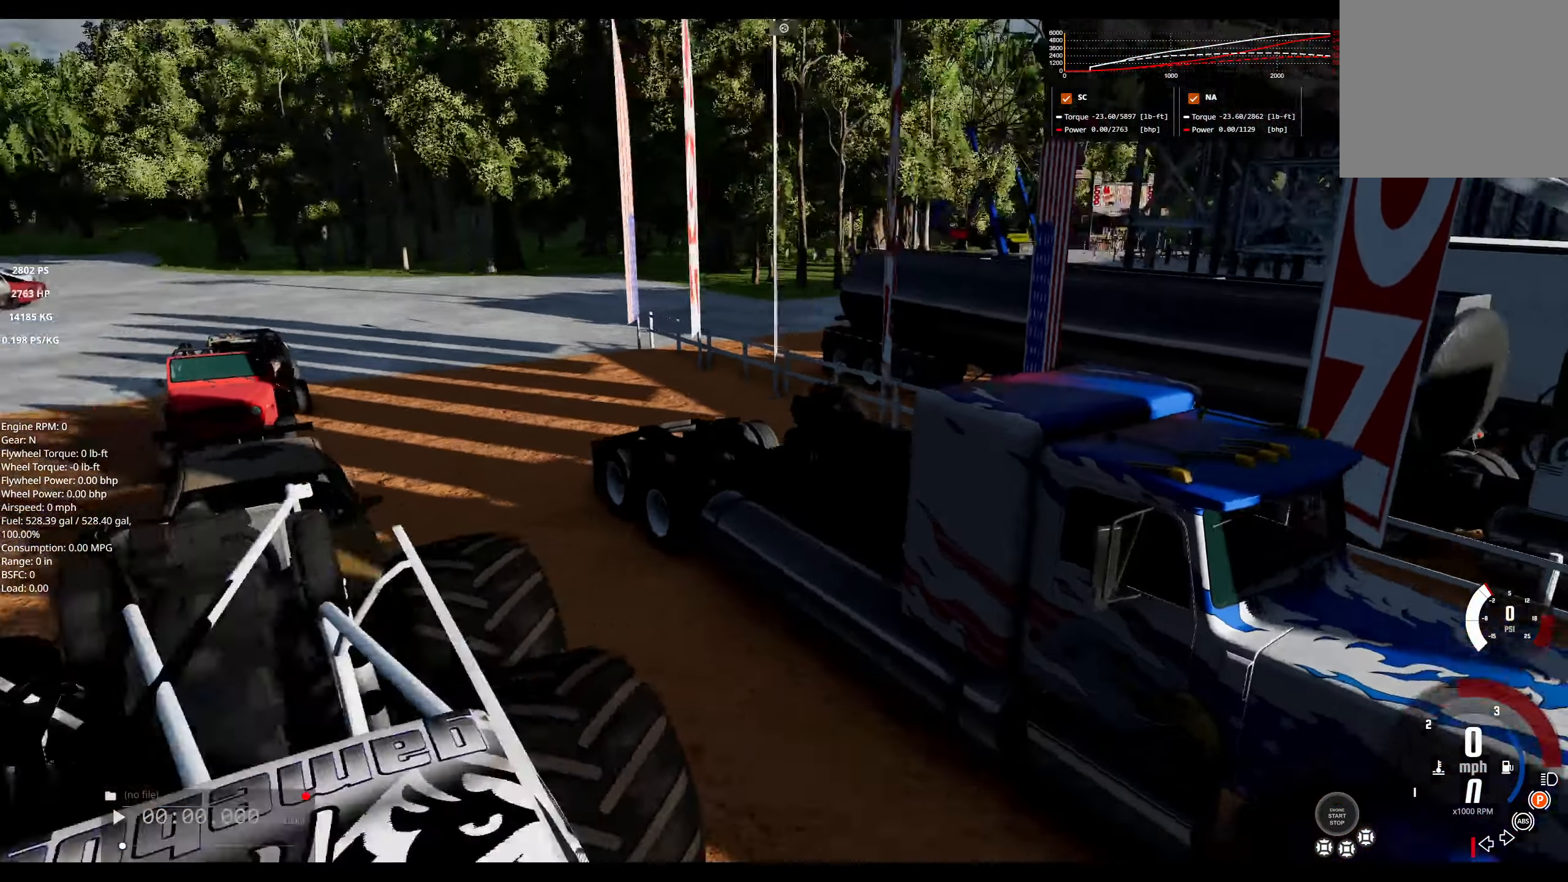
{"buttons": [], "left_stick": "center", "right_stick": "up", "events": [[417, "right_stick", "up"]]}
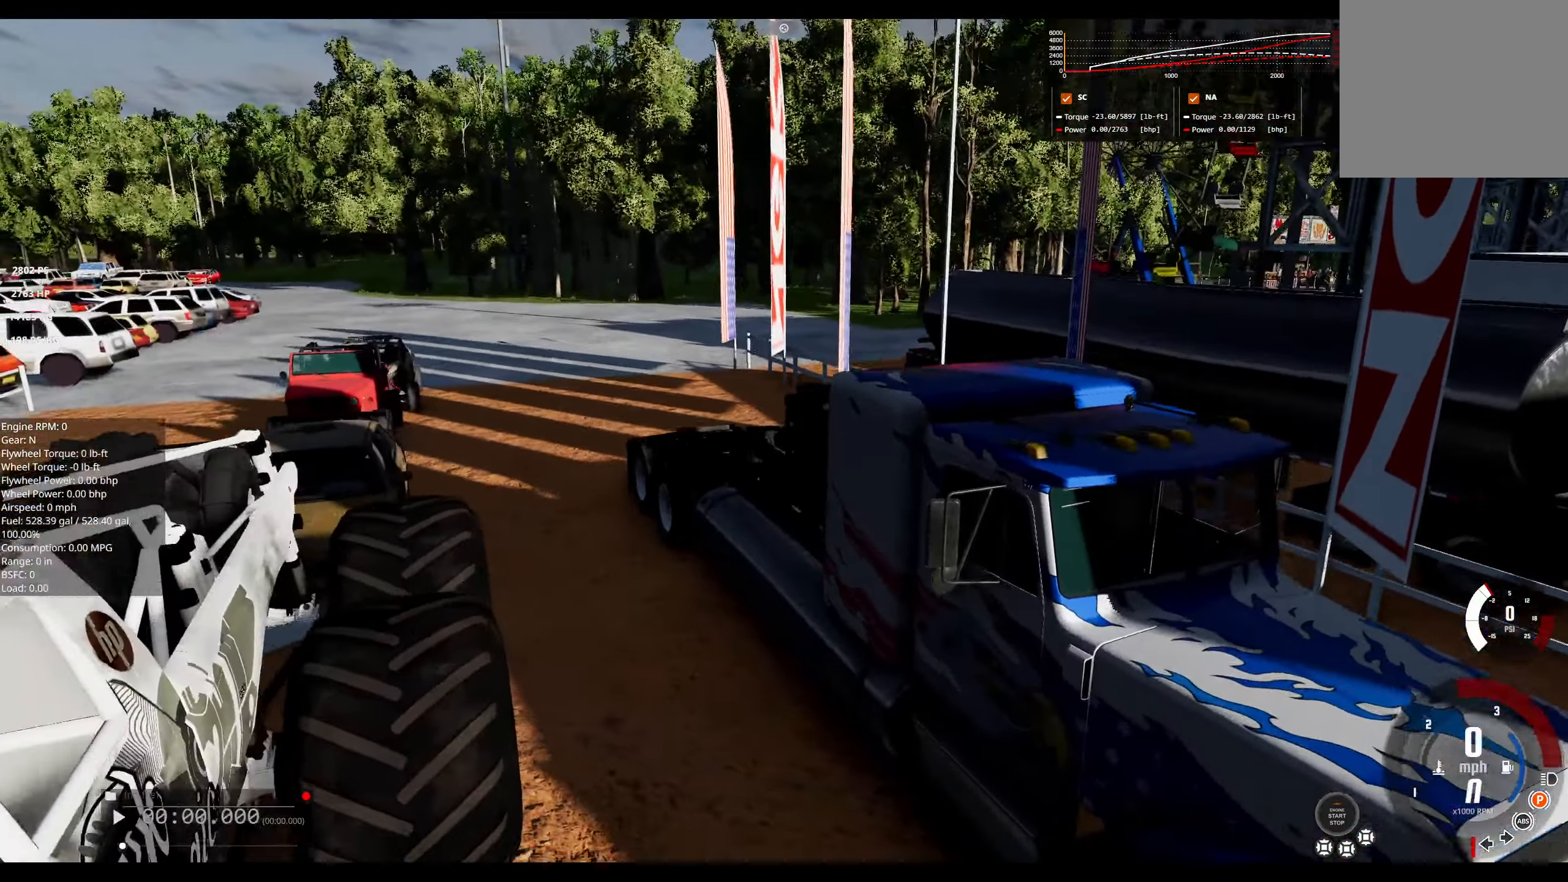
{"buttons": [], "left_stick": "center", "right_stick": "center", "events": [[17, "right_stick", "up-left"], [117, "right_stick", "center"]]}
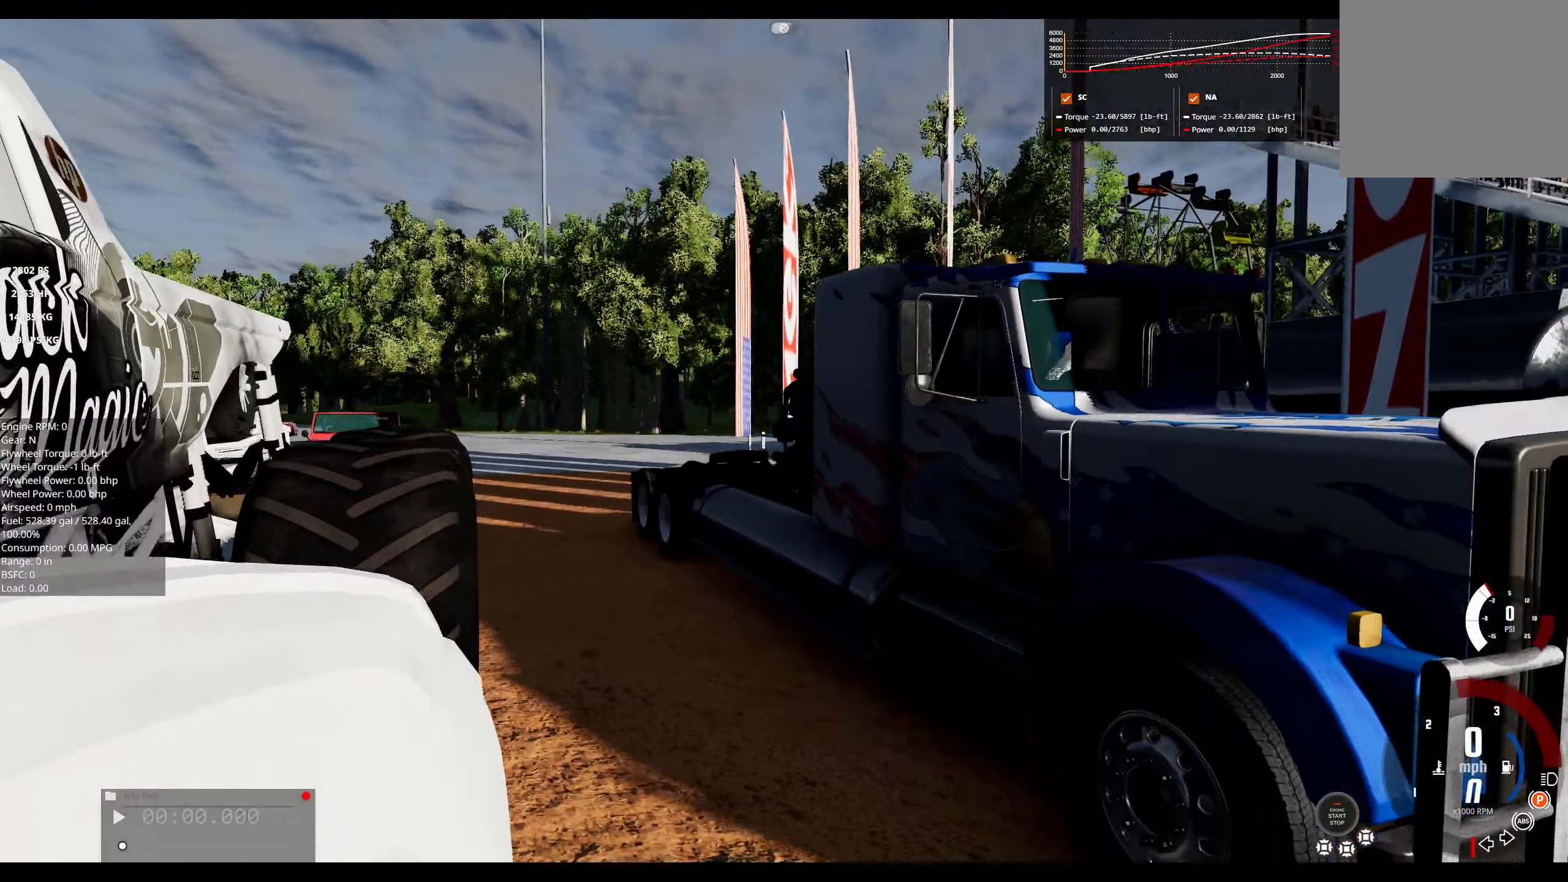
{"buttons": [], "left_stick": "center", "right_stick": "center", "events": []}
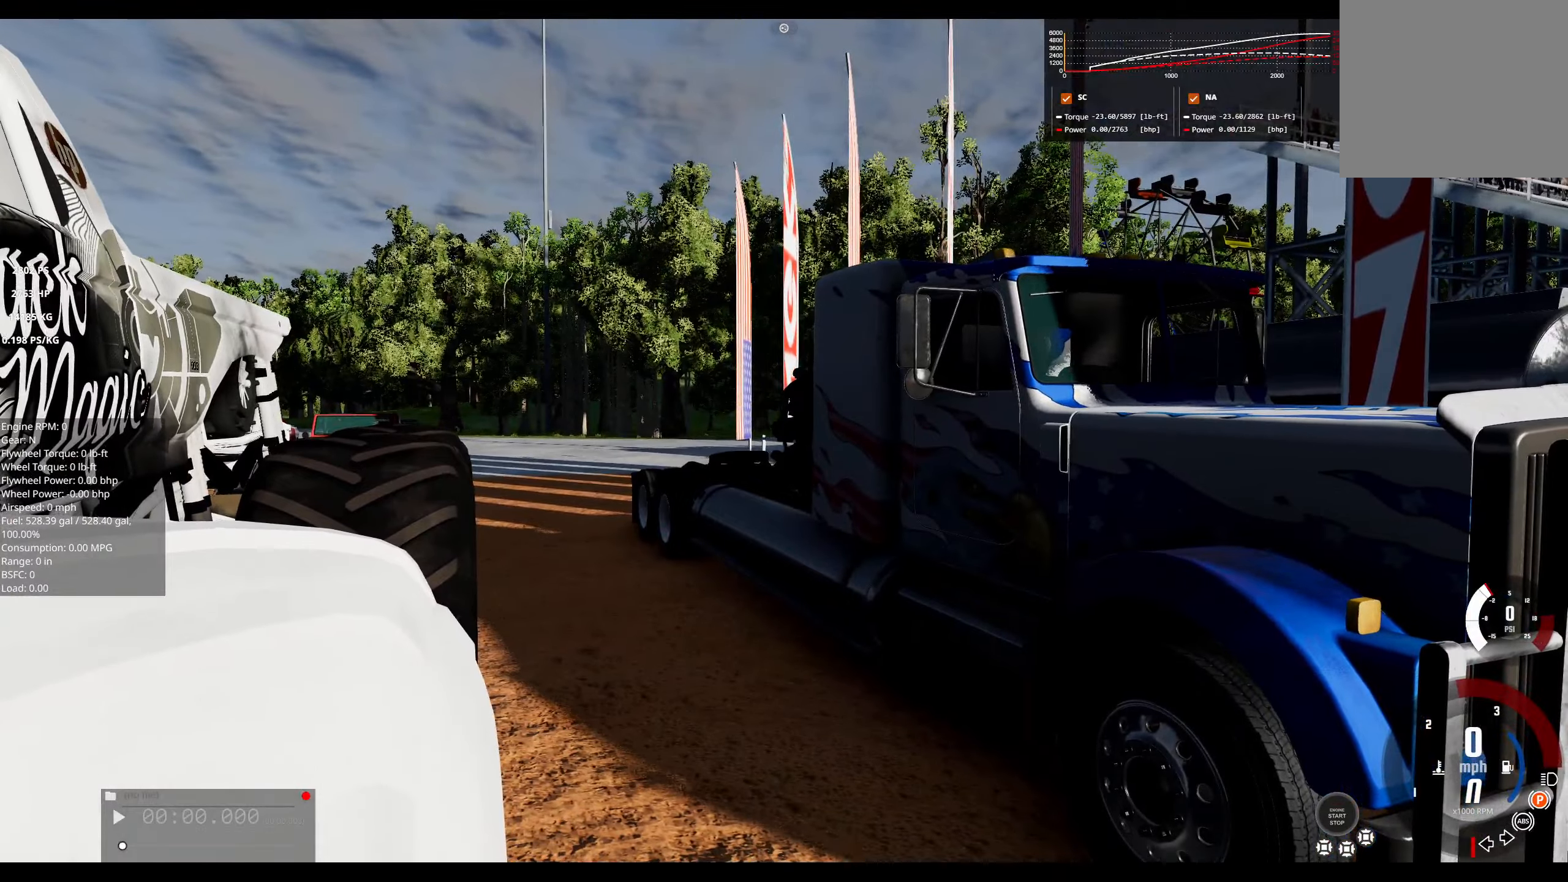
{"buttons": ["DPAD_DOWN"], "left_stick": "center", "right_stick": "center", "events": [[133, "DPAD_DOWN", "down"]]}
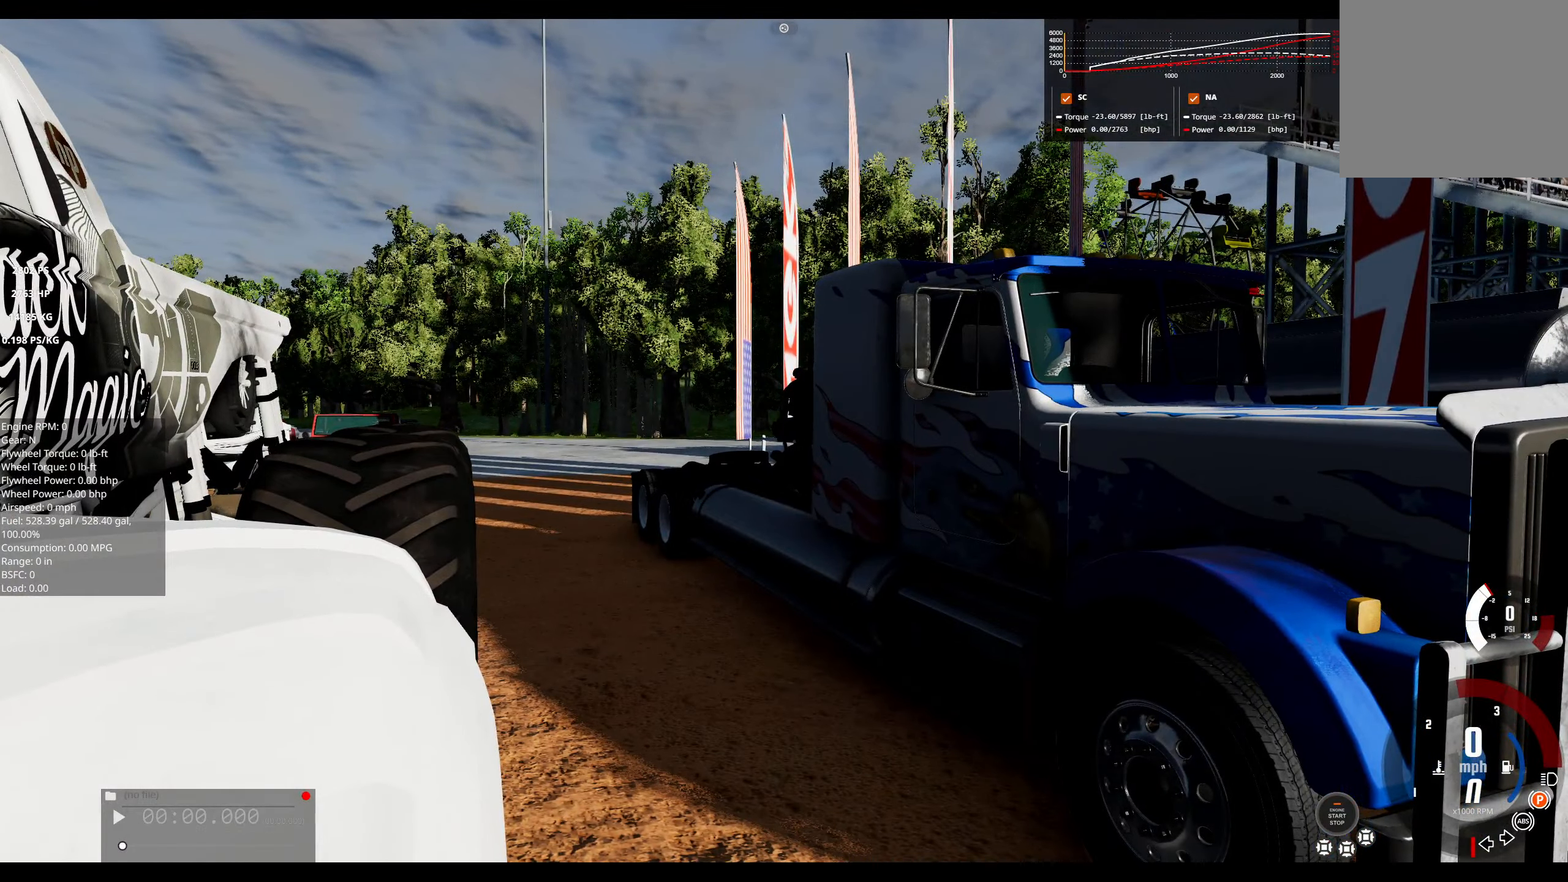
{"buttons": ["DPAD_DOWN"], "left_stick": "center", "right_stick": "center", "events": []}
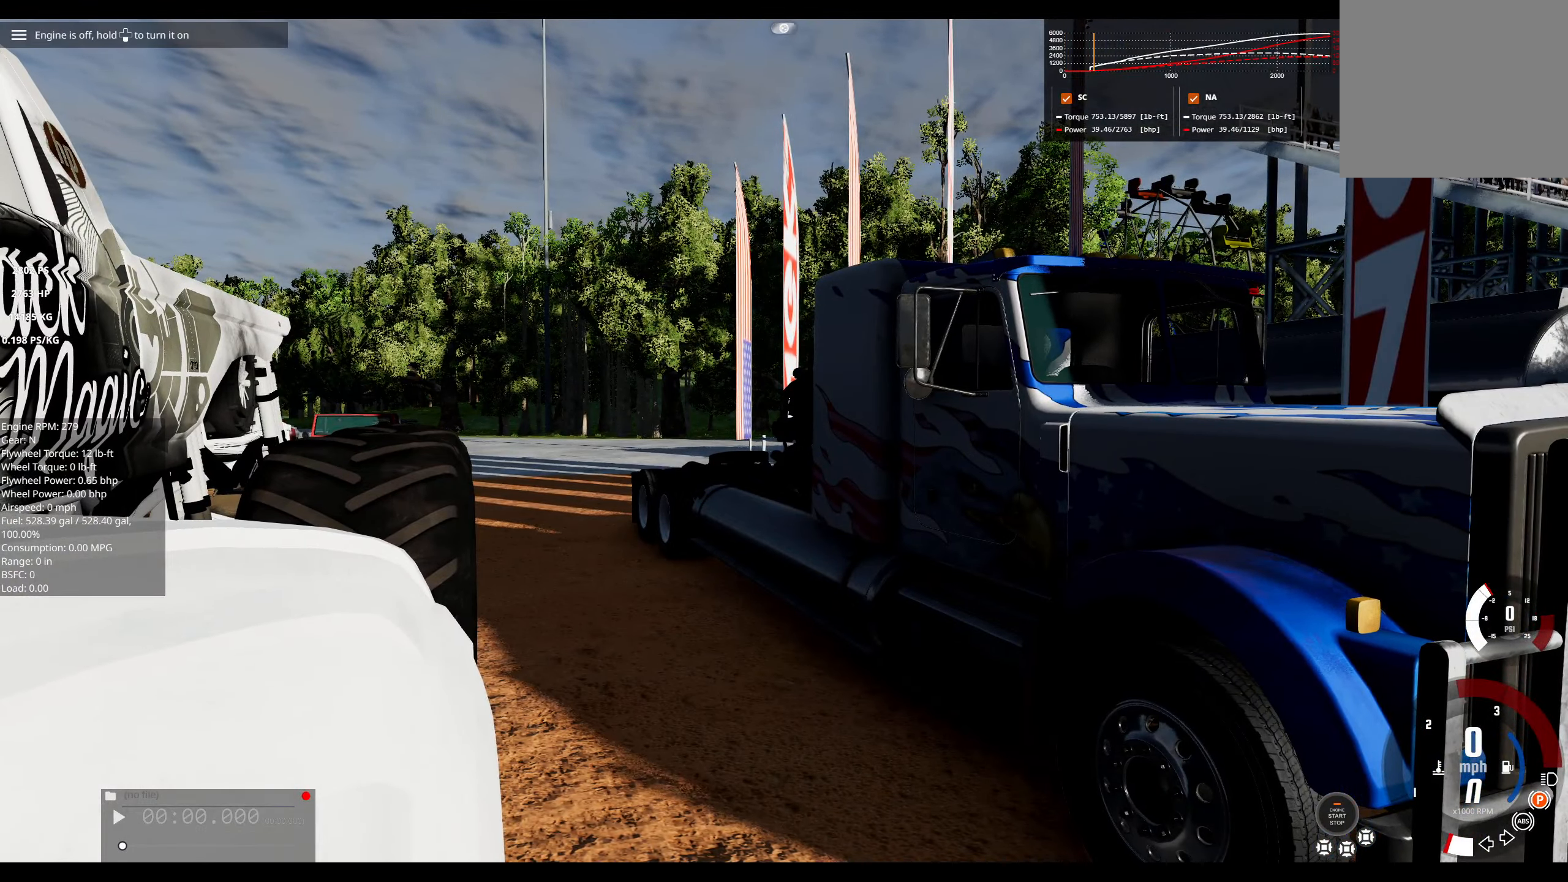
{"buttons": ["DPAD_DOWN"], "left_stick": "center", "right_stick": "center", "events": []}
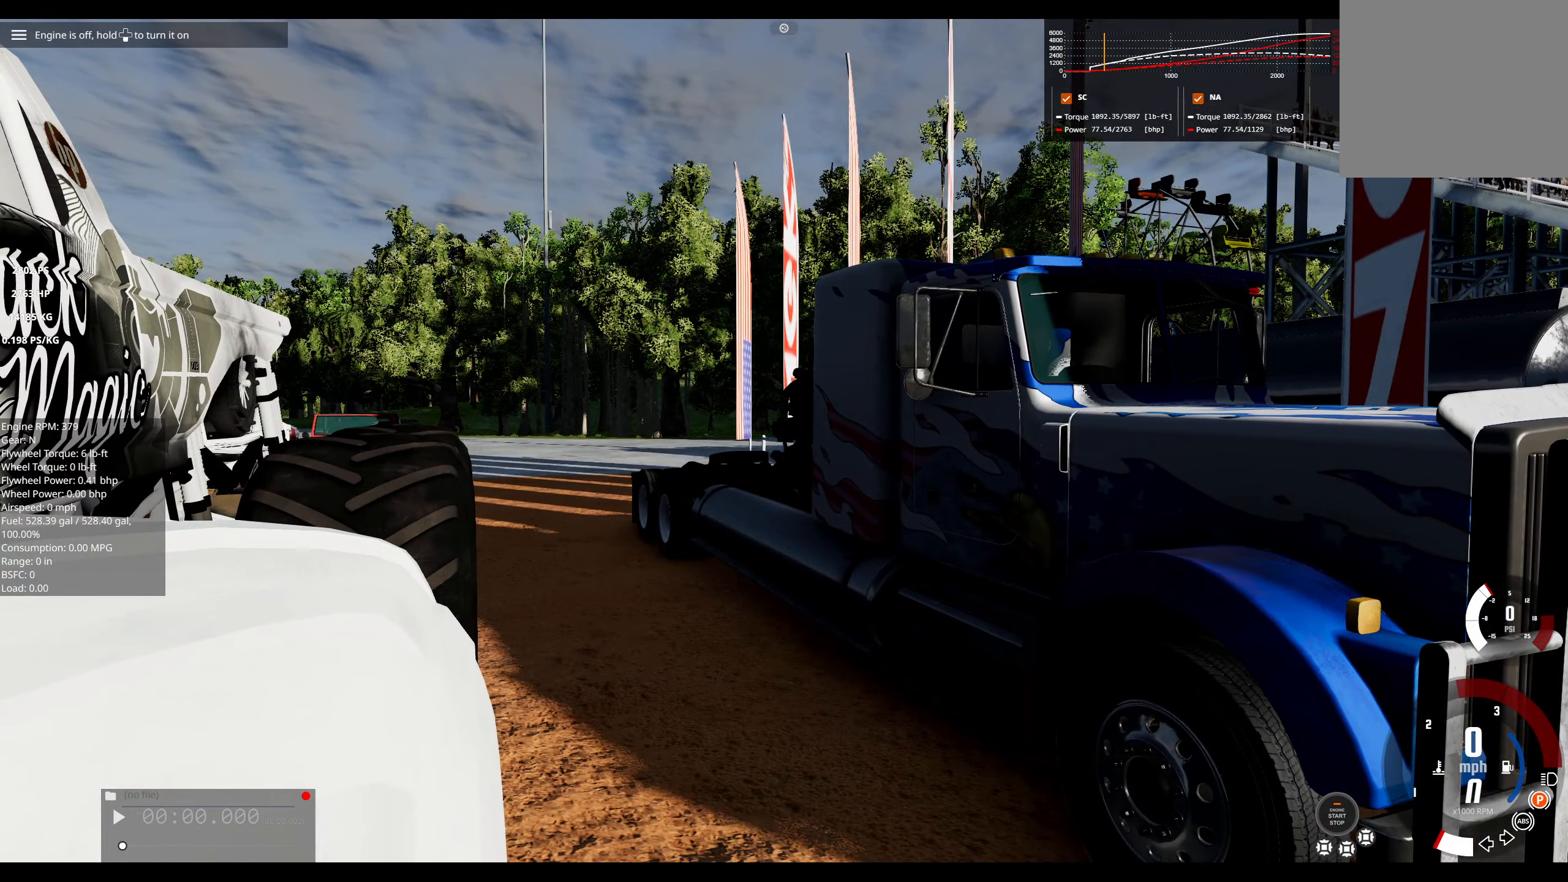
{"buttons": ["DPAD_DOWN"], "left_stick": "center", "right_stick": "center", "events": []}
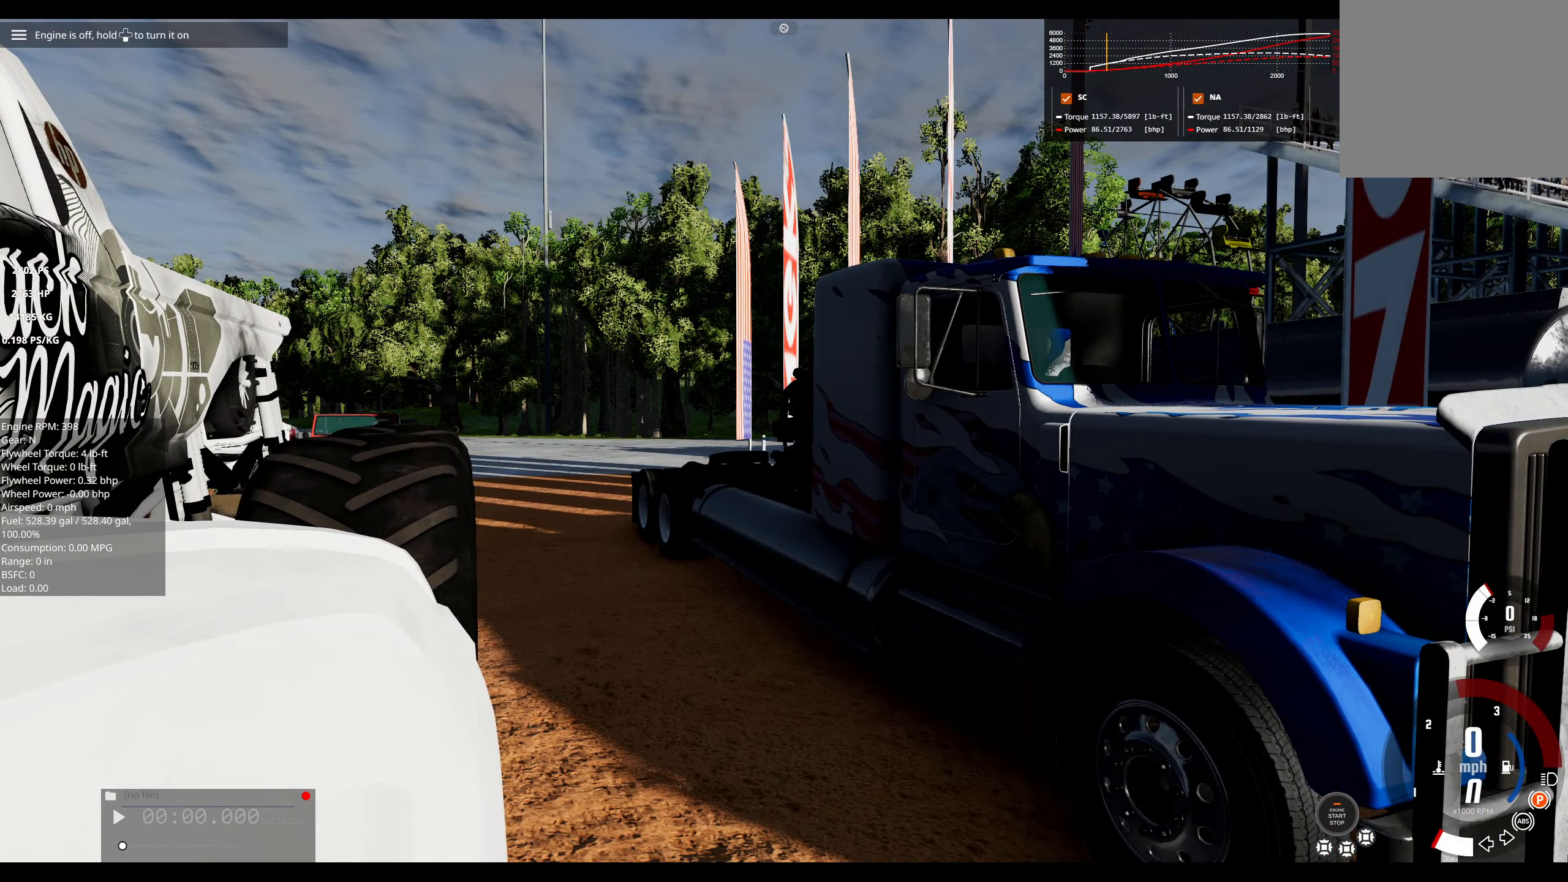
{"buttons": ["DPAD_DOWN"], "left_stick": "center", "right_stick": "center", "events": []}
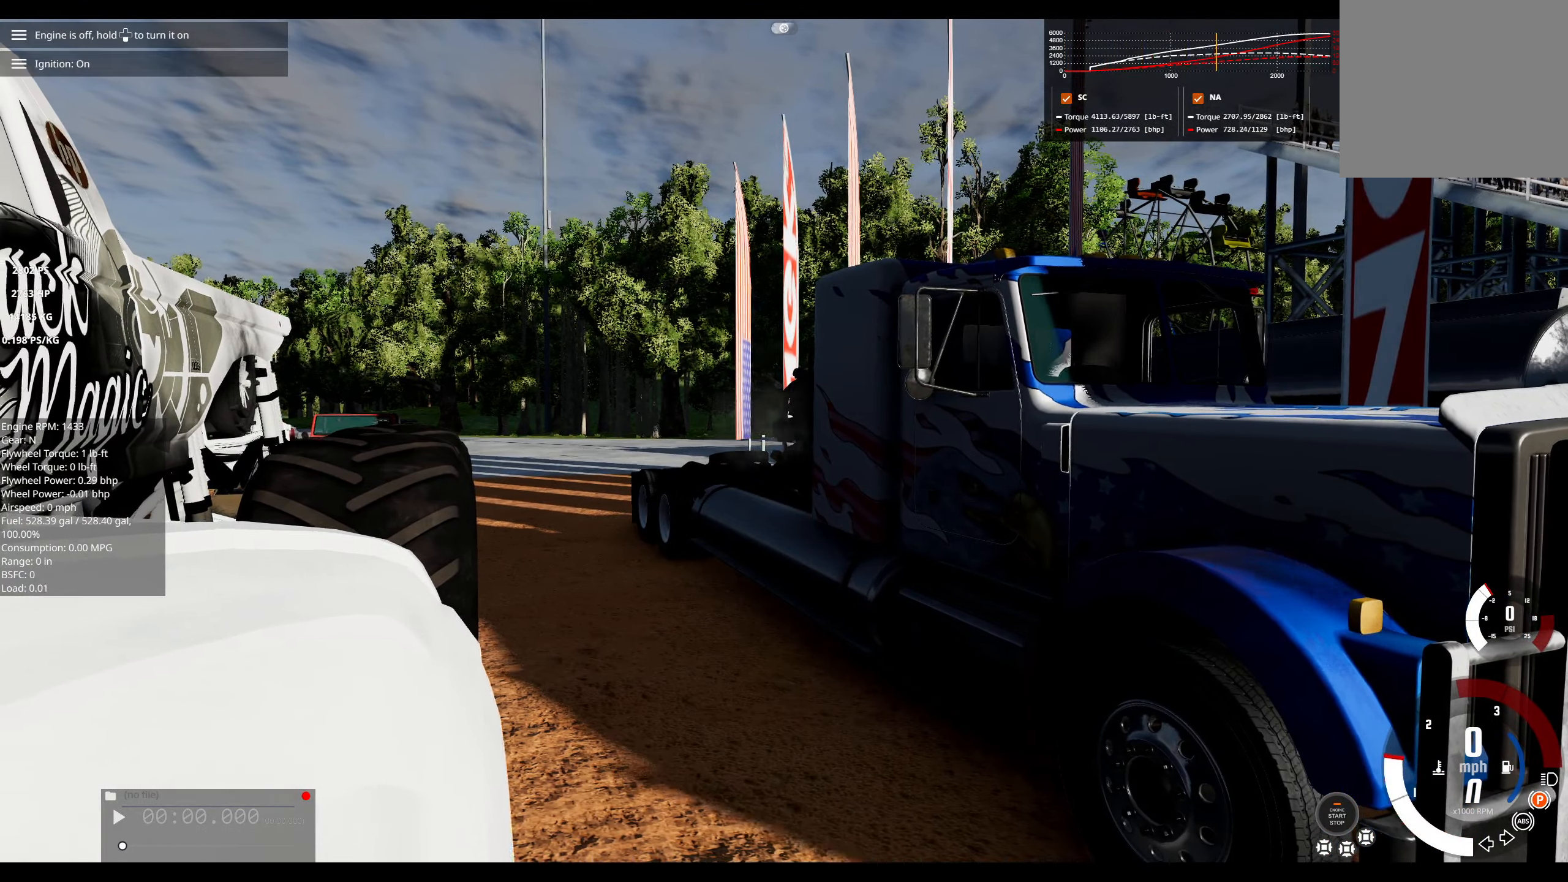
{"buttons": [], "left_stick": "center", "right_stick": "center", "events": [[150, "DPAD_DOWN", "up"], [266, "R3", "down"], [383, "R3", "up"]]}
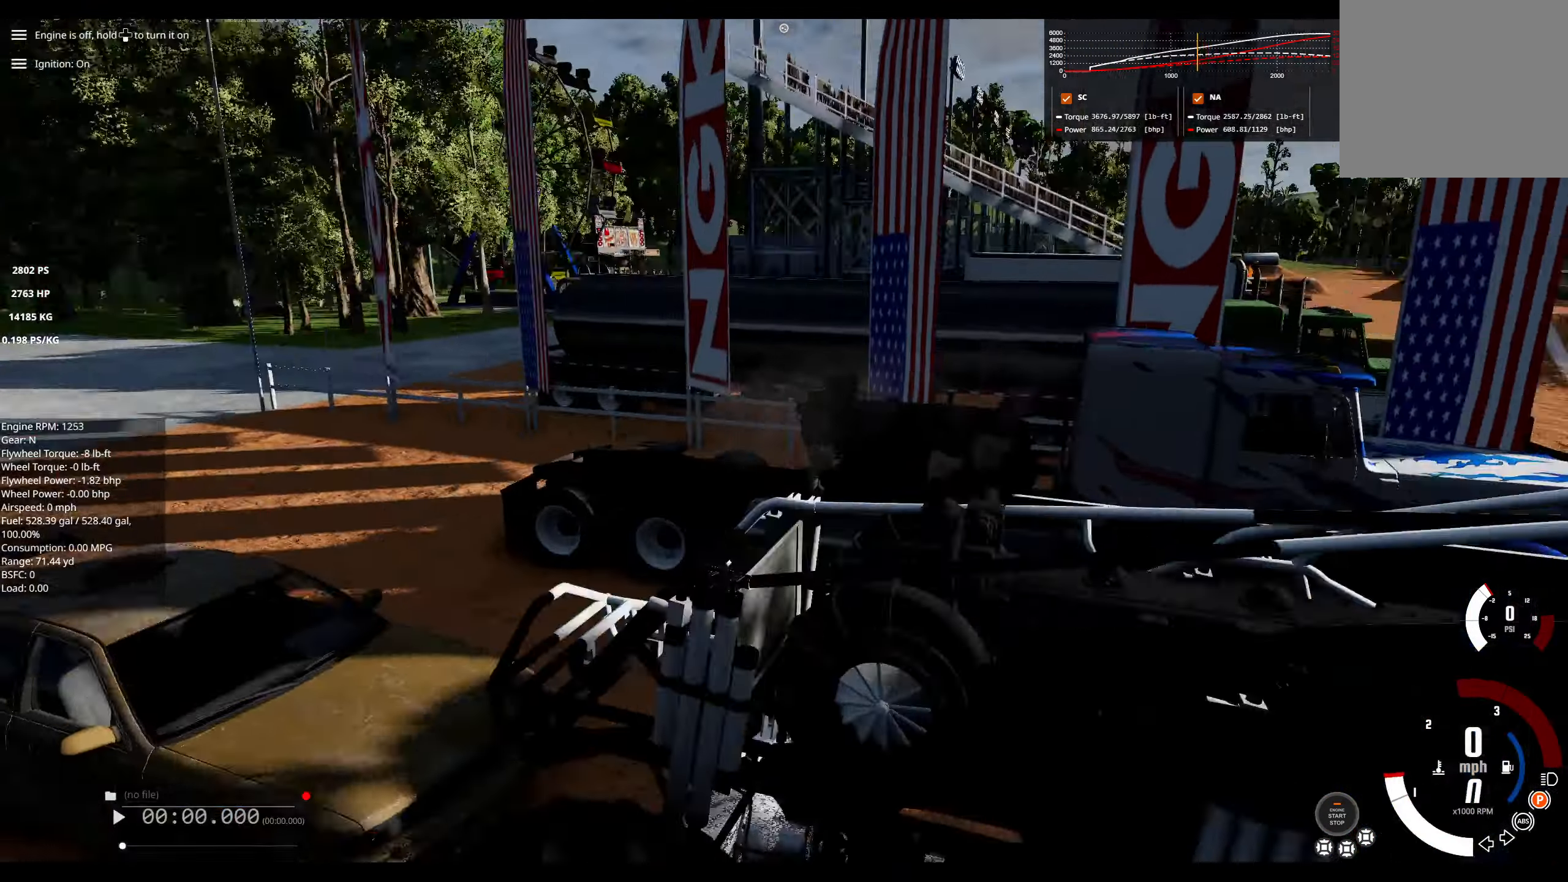
{"buttons": ["A"], "left_stick": "center", "right_stick": "center", "events": [[400, "A", "down"]]}
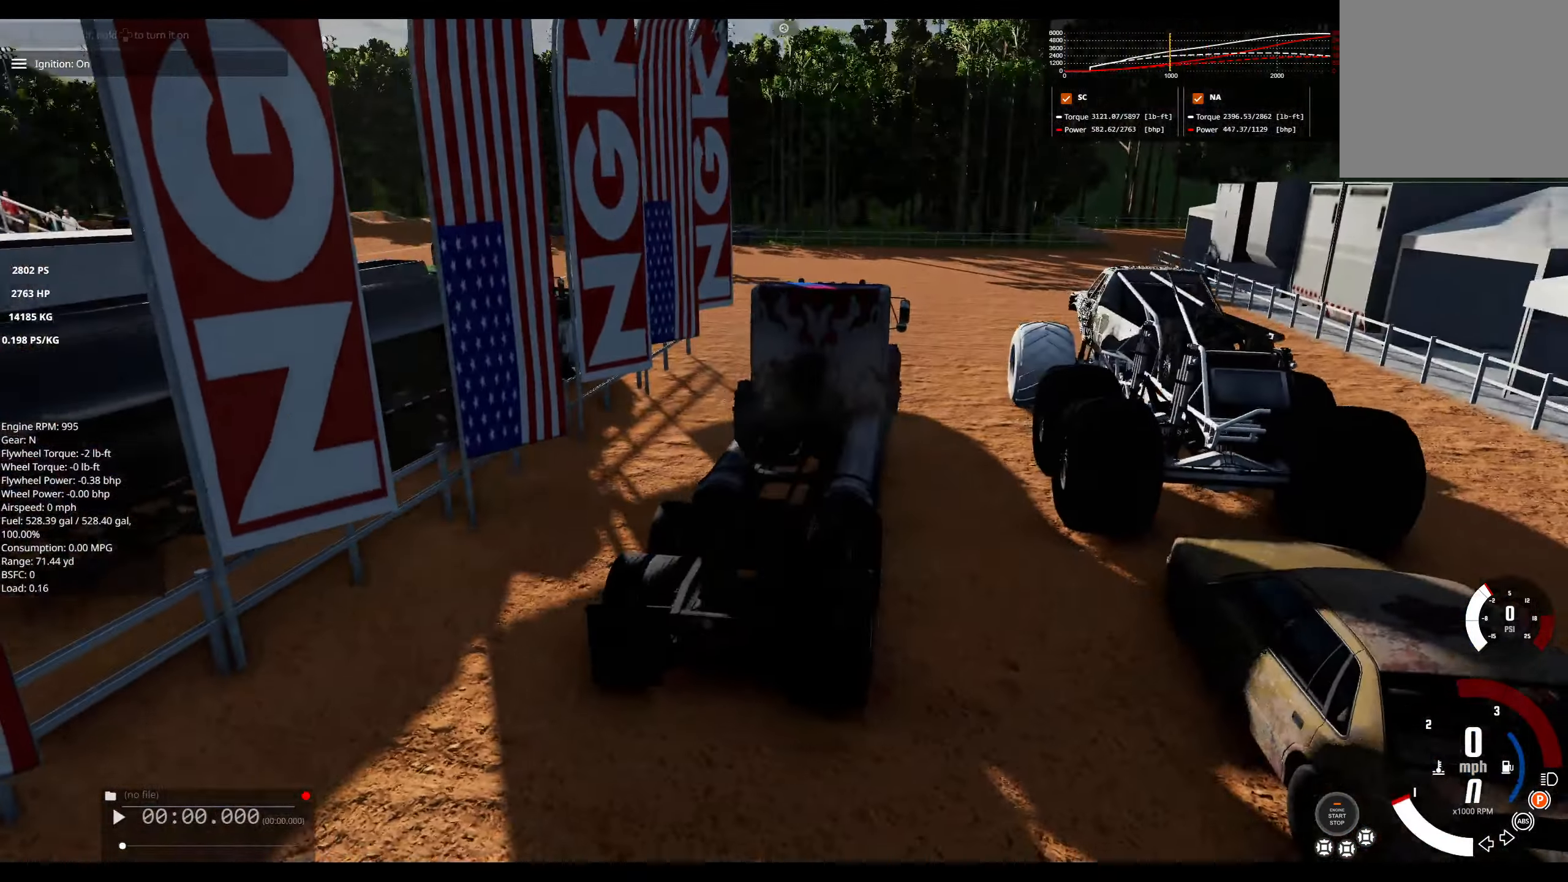
{"buttons": ["R2"], "left_stick": "center", "right_stick": "center", "events": [[16, "A", "up"], [233, "R2", "down"]]}
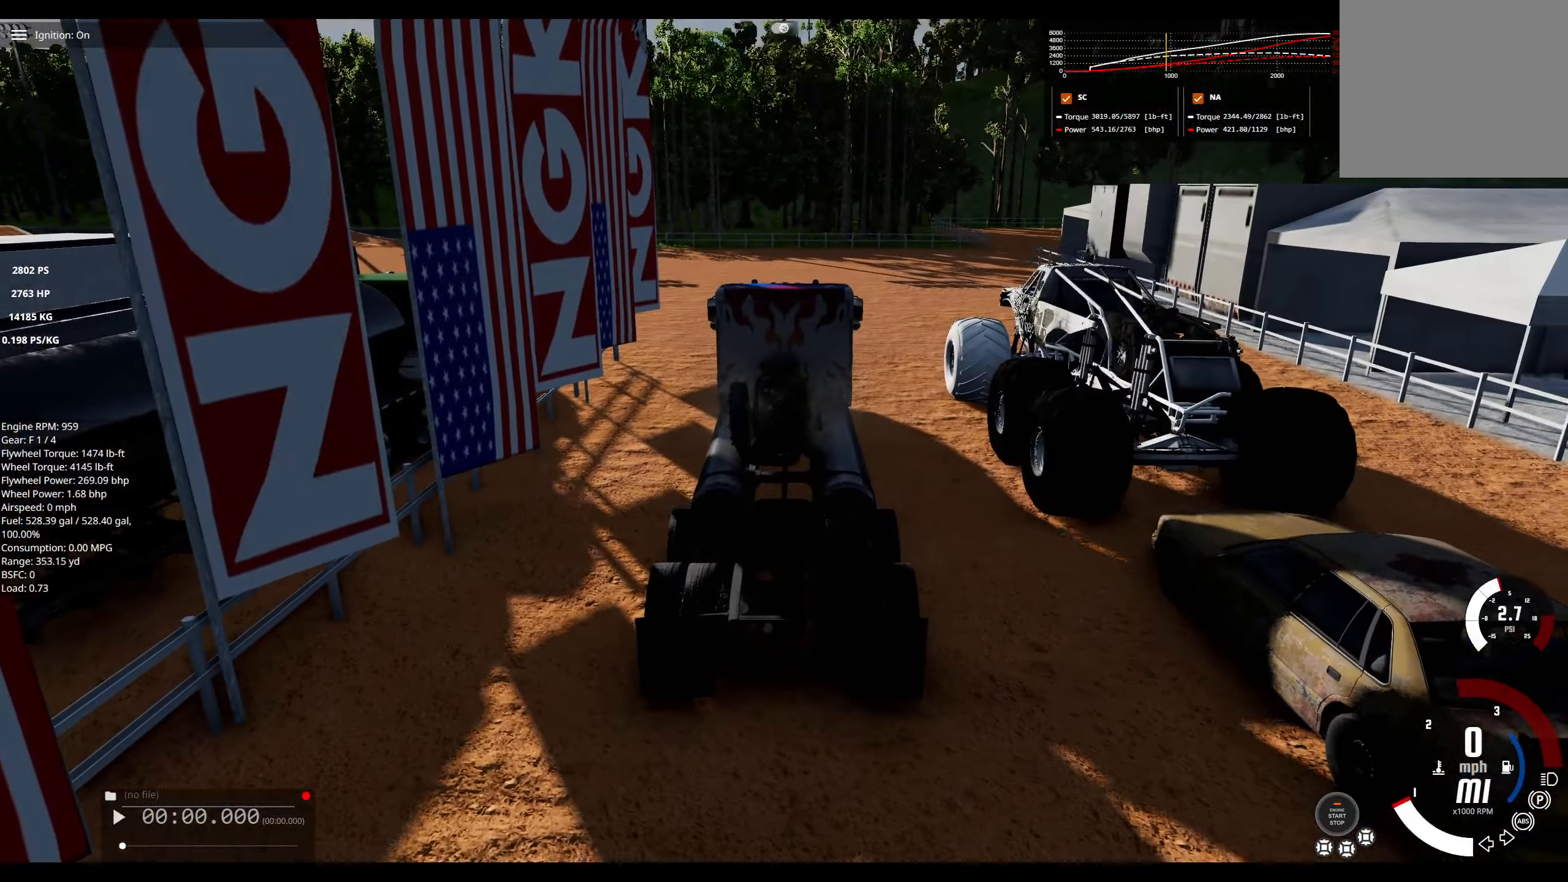
{"buttons": ["R2"], "left_stick": "center", "right_stick": "right", "events": [[400, "right_stick", "right"]]}
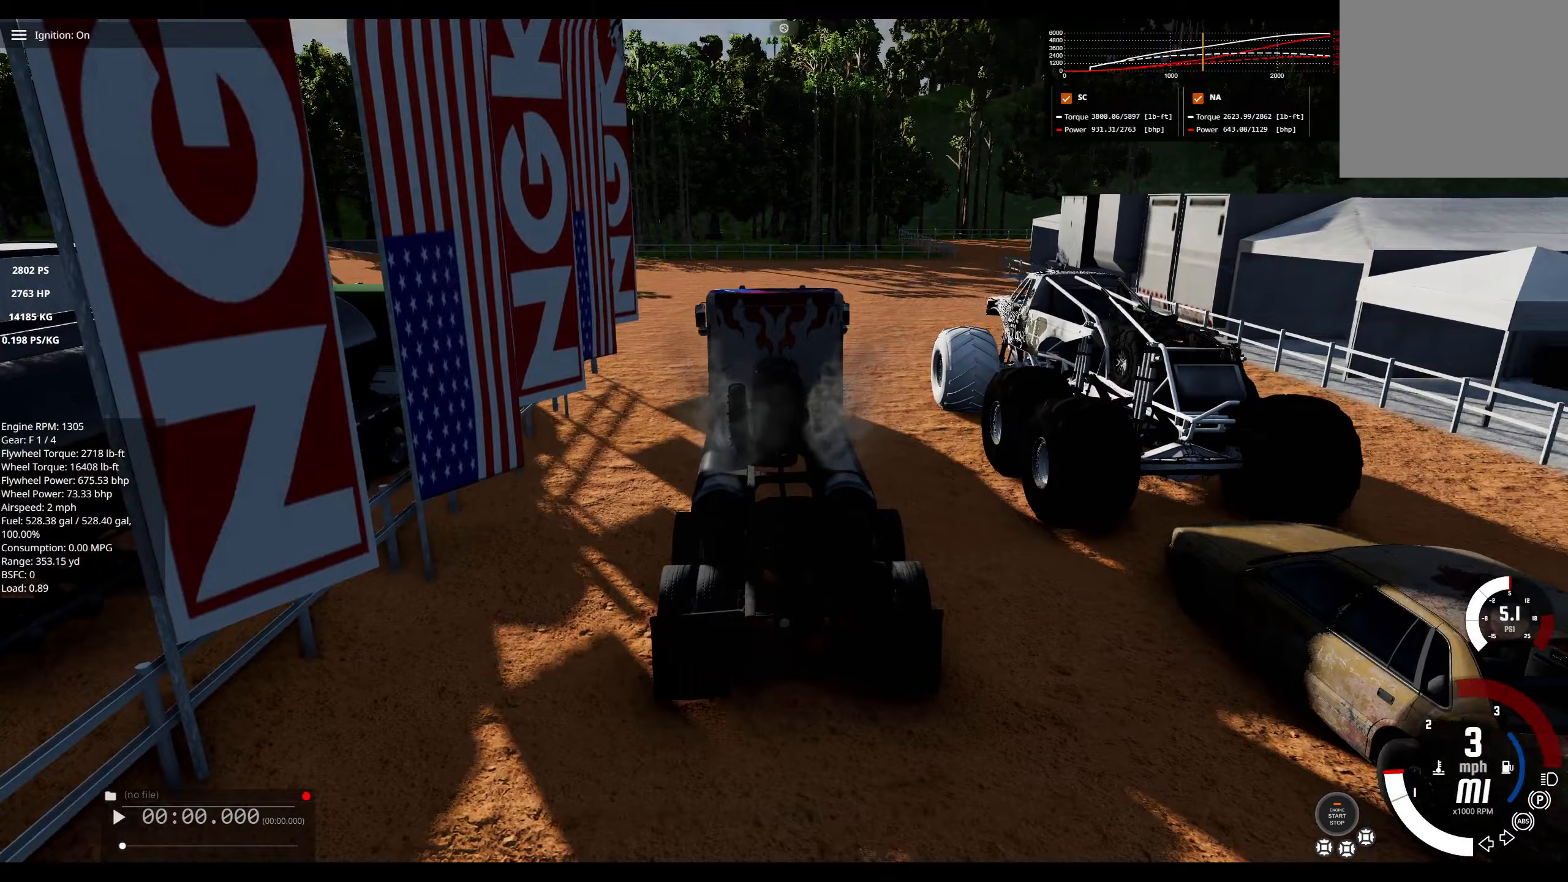
{"buttons": ["R2"], "left_stick": "center", "right_stick": "center", "events": [[100, "left_stick", "right"], [133, "right_stick", "center"], [417, "left_stick", "center"]]}
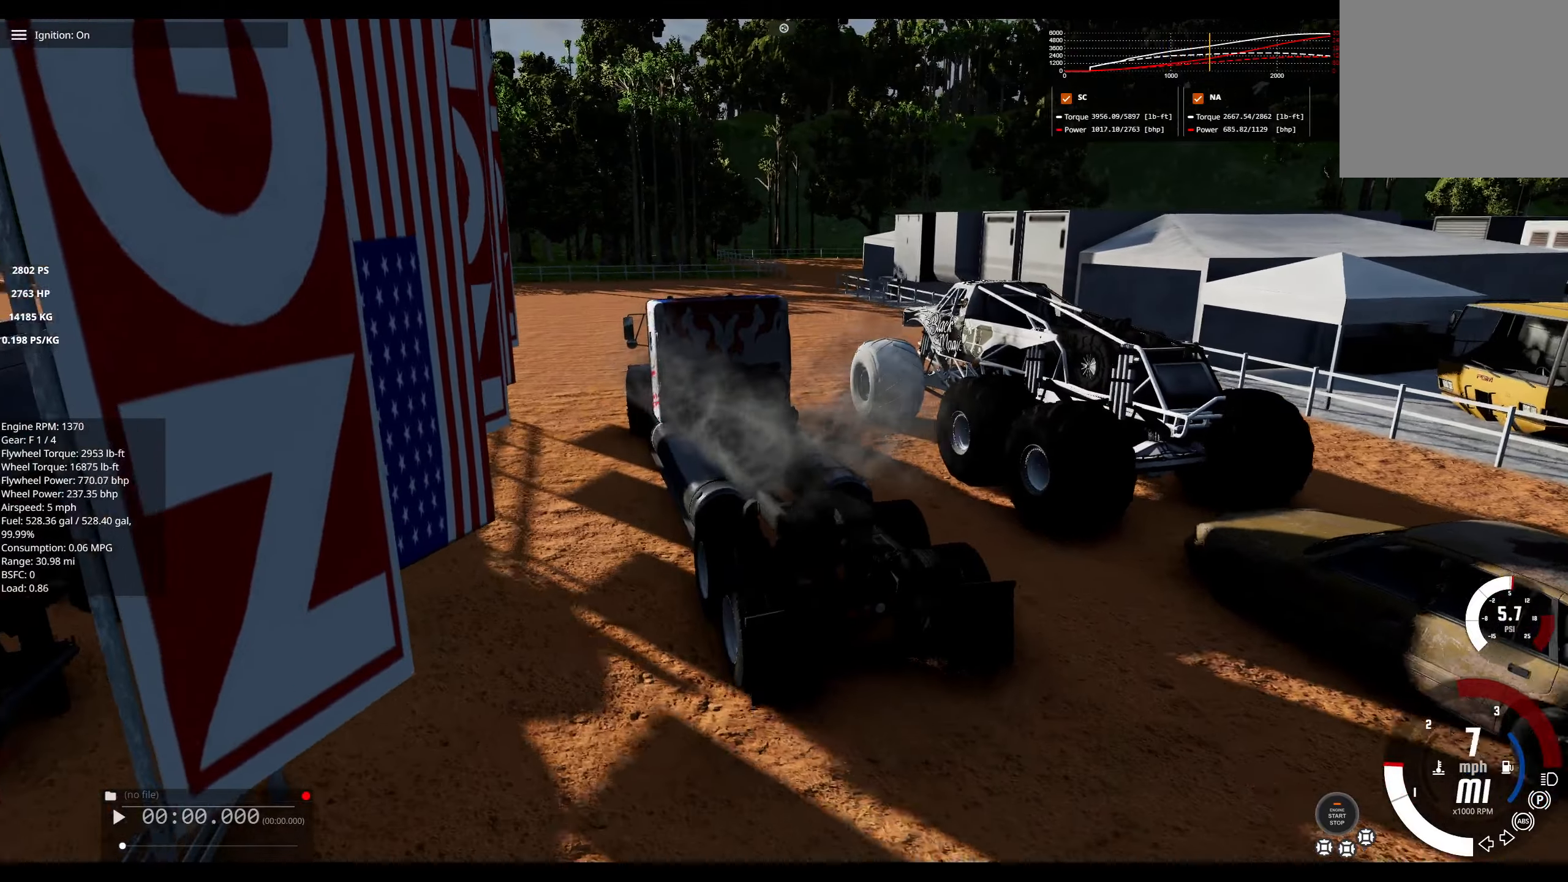
{"buttons": ["R2"], "left_stick": "right", "right_stick": "down", "events": [[250, "left_stick", "right"], [467, "right_stick", "down"]]}
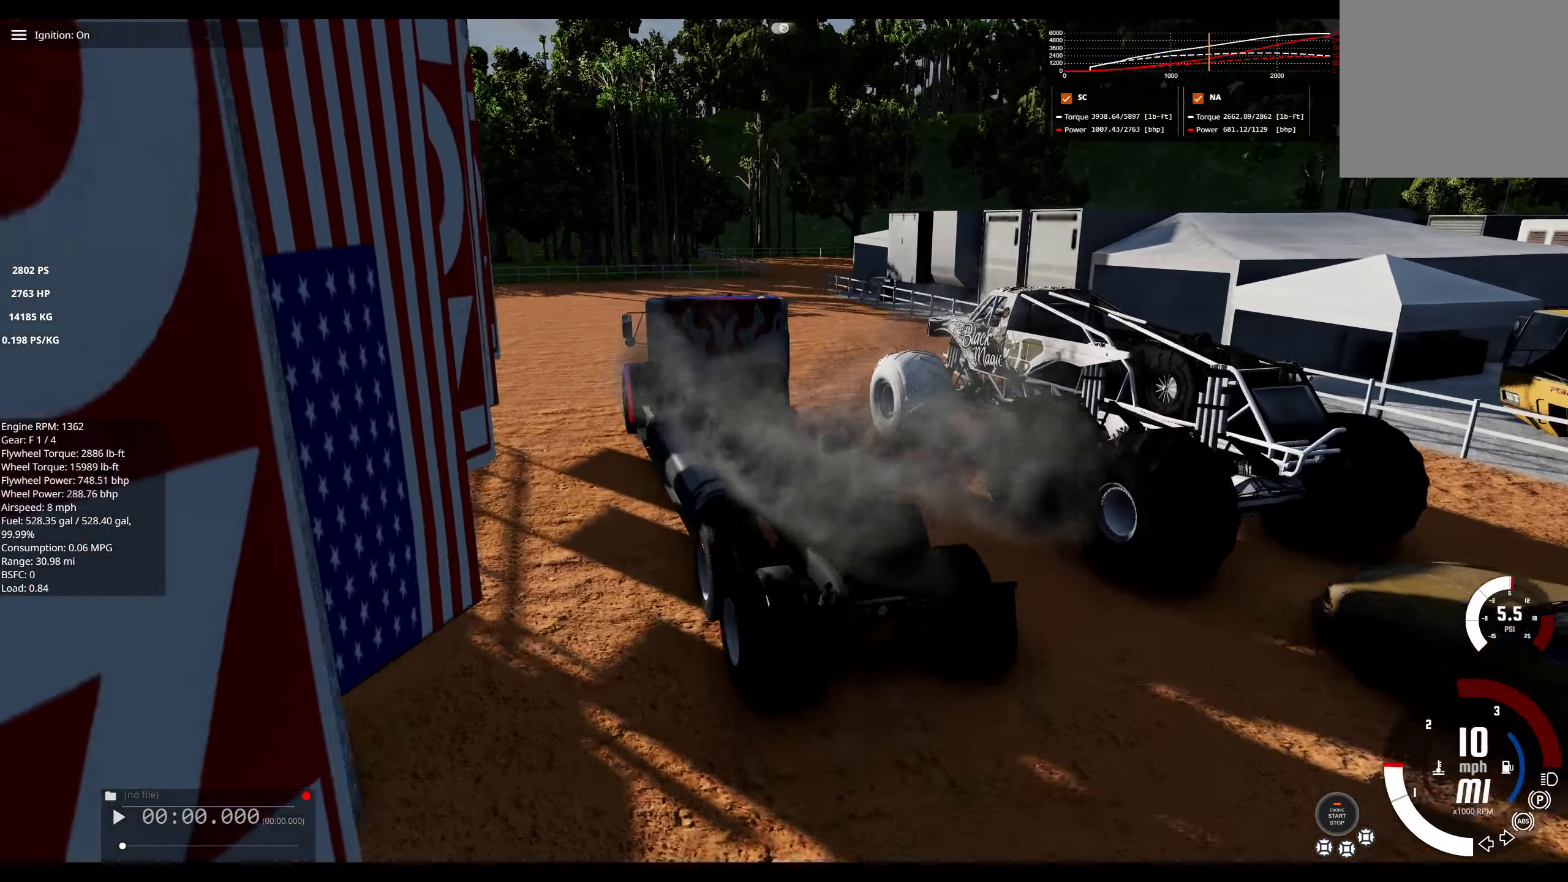
{"buttons": ["R2"], "left_stick": "center", "right_stick": "center", "events": [[117, "right_stick", "center"], [150, "left_stick", "center"]]}
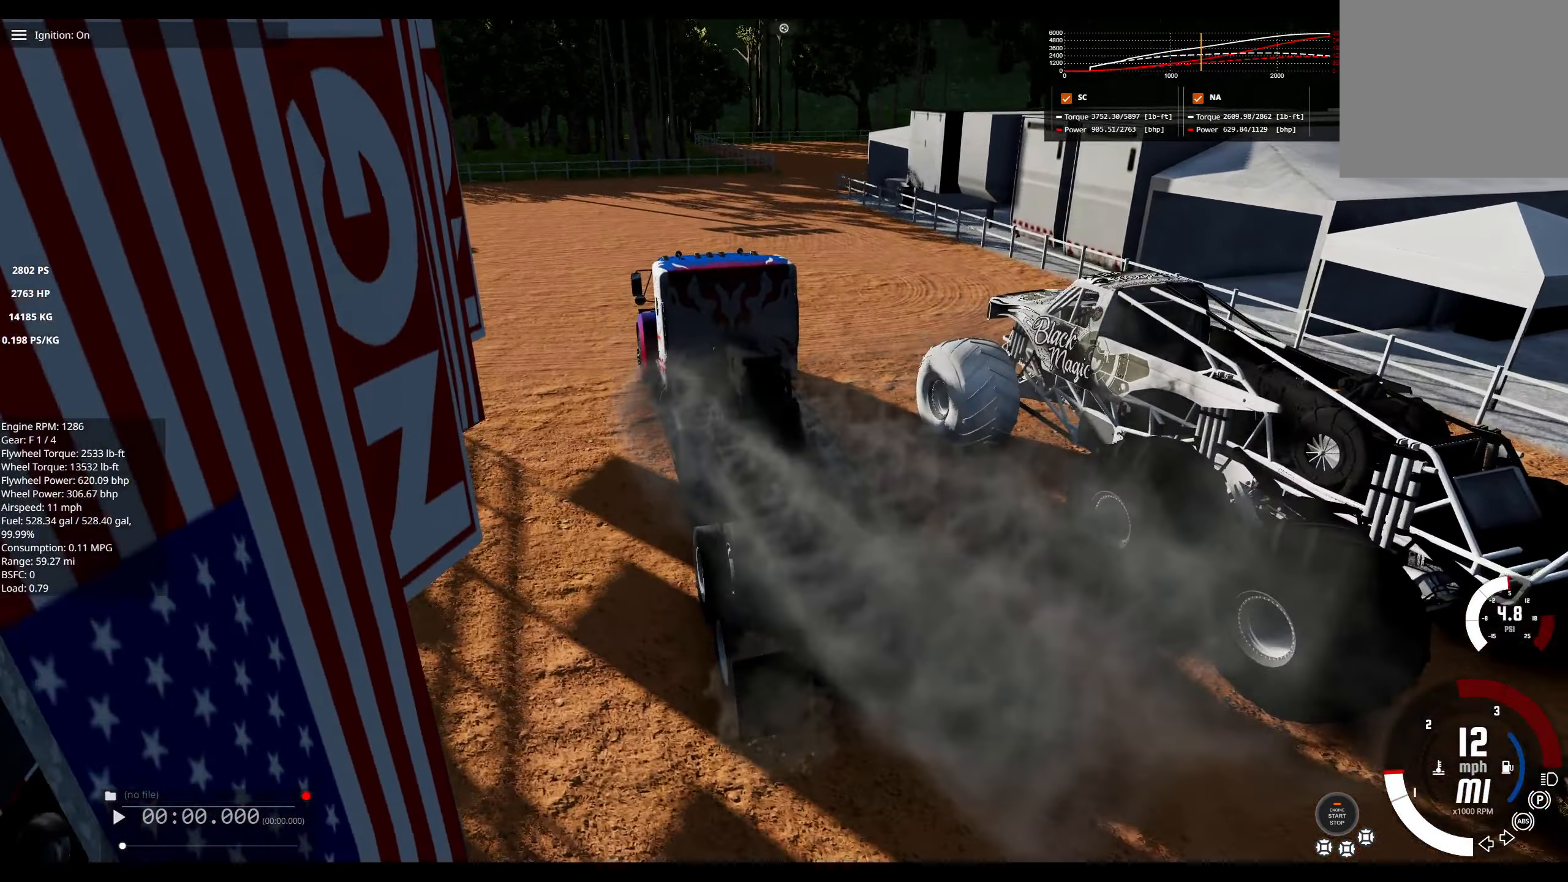
{"buttons": ["R2"], "left_stick": "center", "right_stick": "center", "events": []}
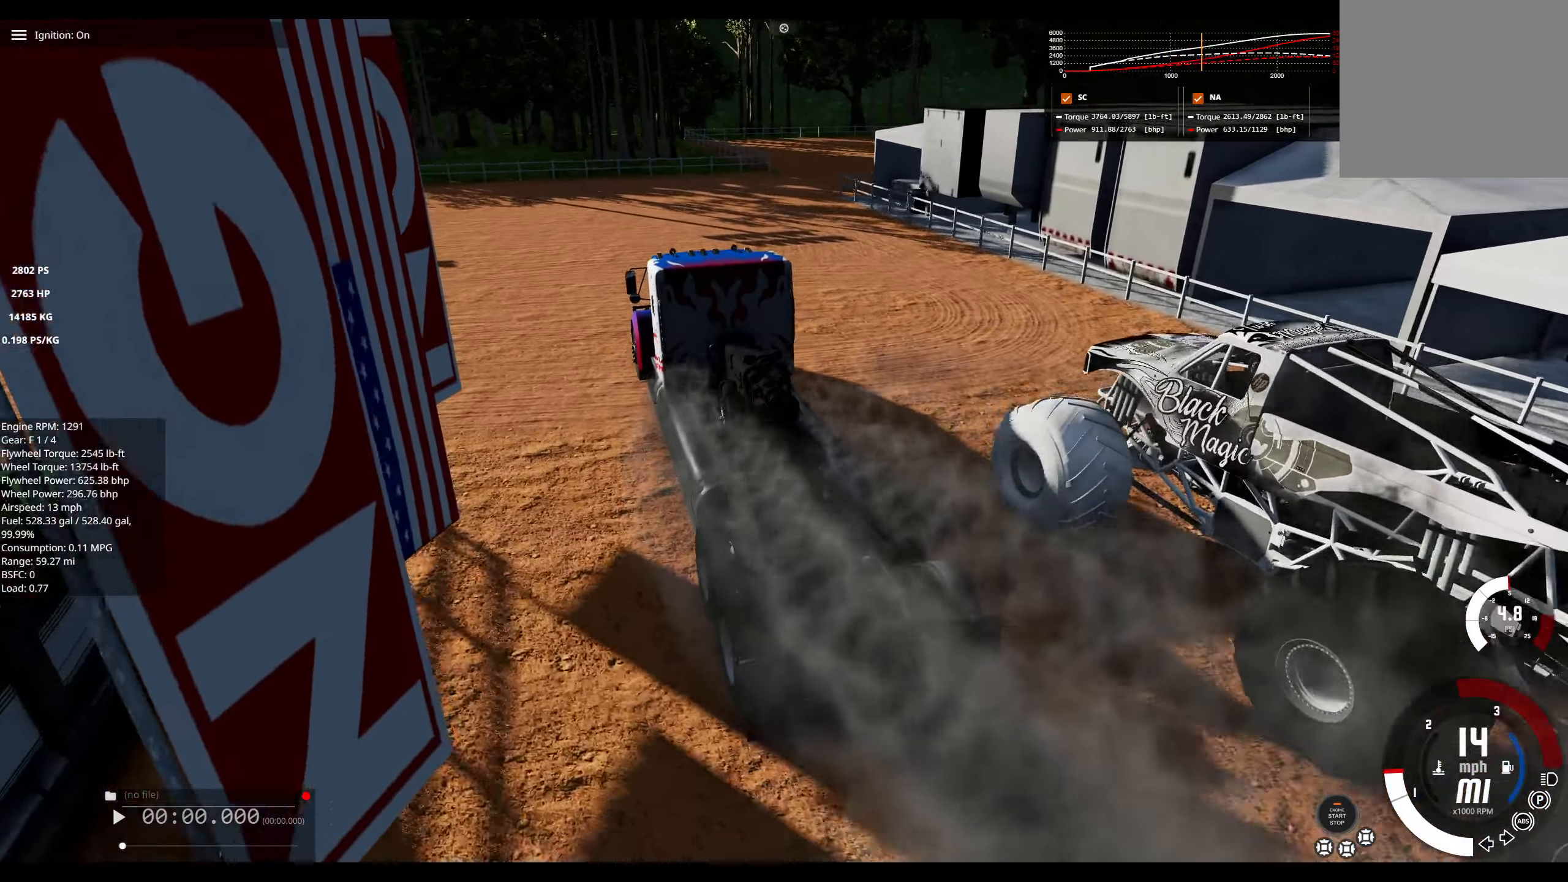
{"buttons": [], "left_stick": "center", "right_stick": "right", "events": [[500, "R2", "up"], [500, "right_stick", "right"]]}
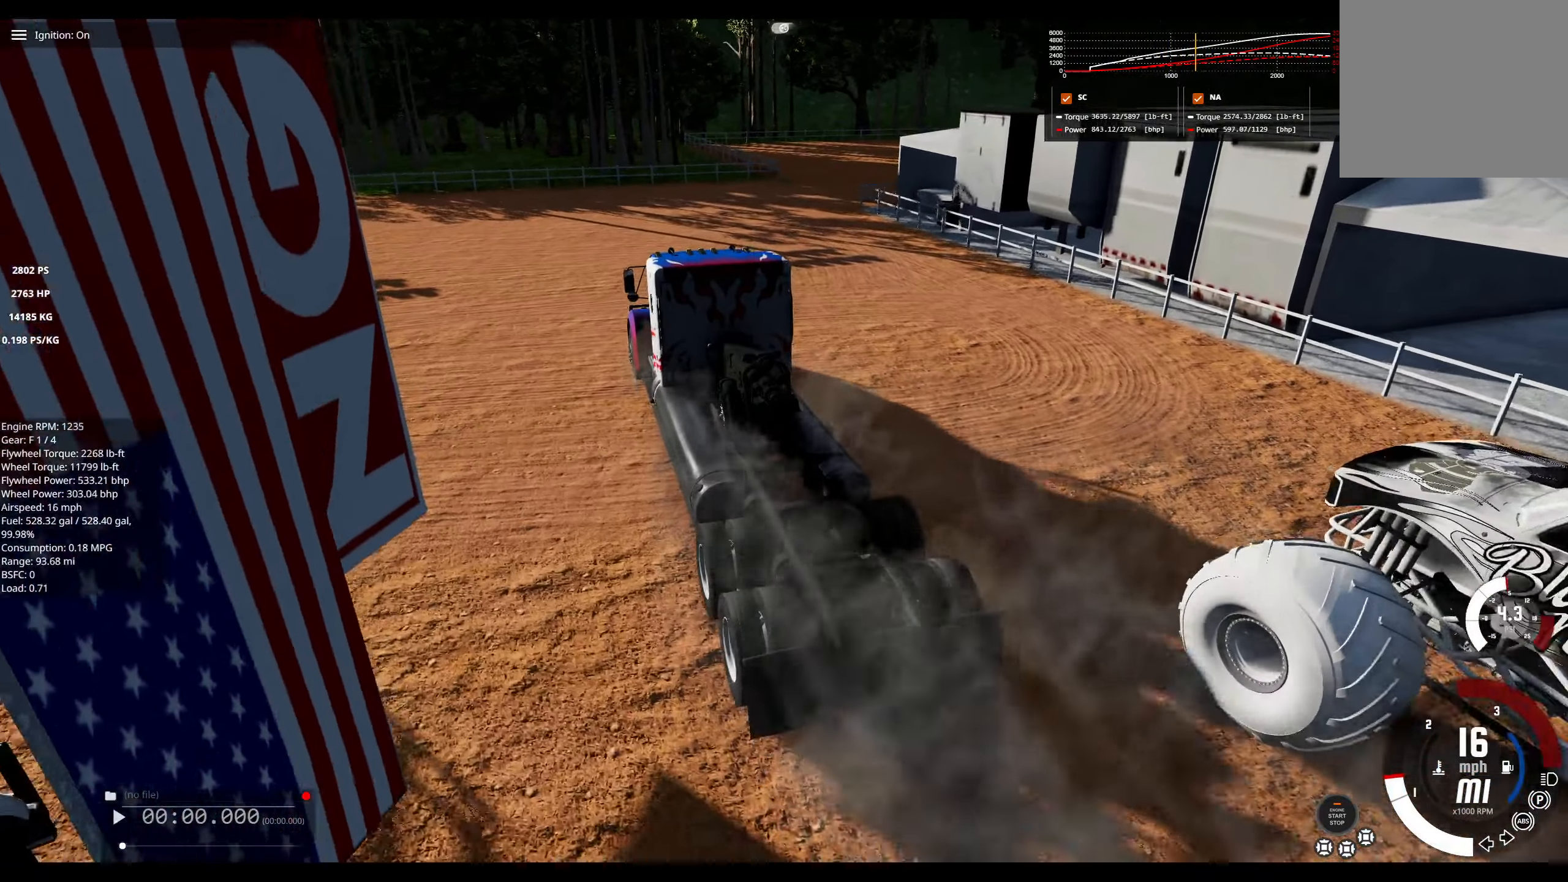
{"buttons": [], "left_stick": "center", "right_stick": "right", "events": [[233, "left_stick", "left"], [400, "left_stick", "center"]]}
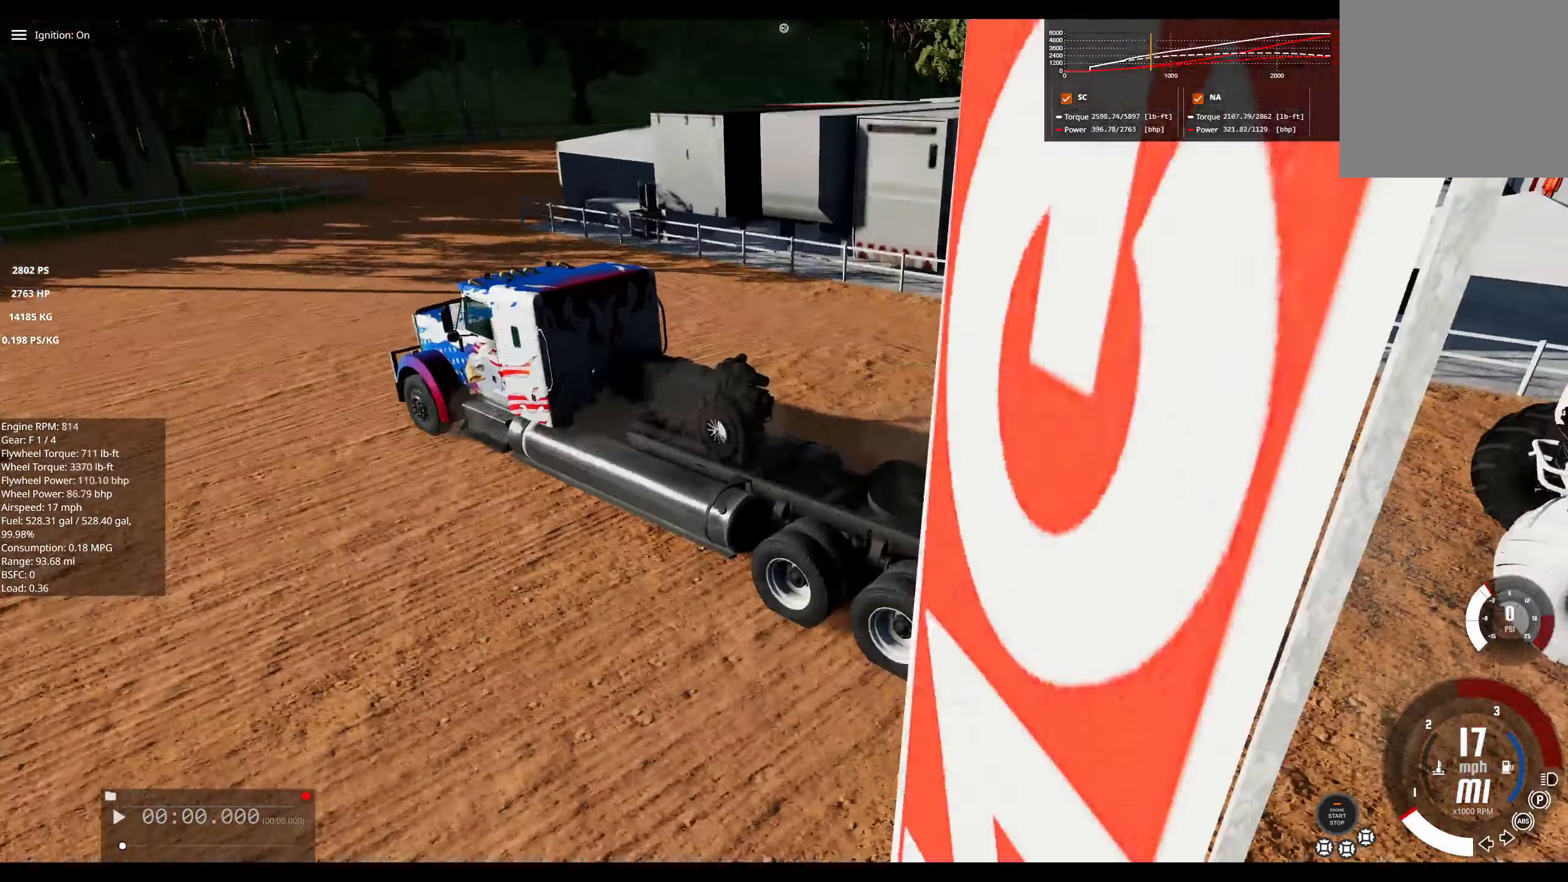
{"buttons": [], "left_stick": "left", "right_stick": "center", "events": [[267, "right_stick", "up-right"], [367, "left_stick", "left"], [433, "right_stick", "center"]]}
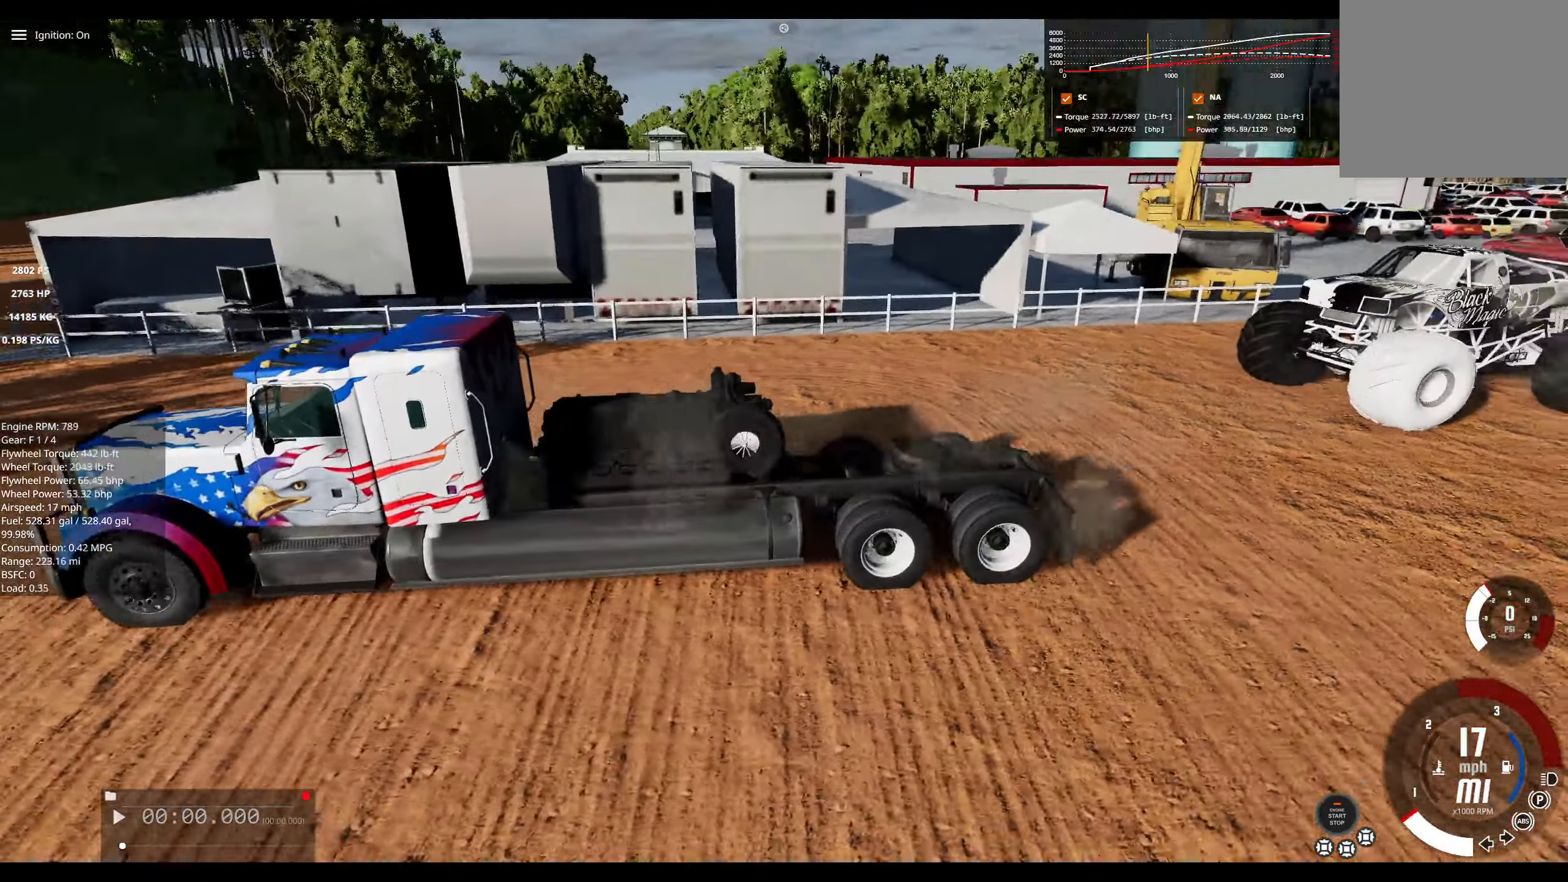
{"buttons": ["L2"], "left_stick": "left", "right_stick": "right", "events": [[183, "right_stick", "right"], [250, "L2", "down"]]}
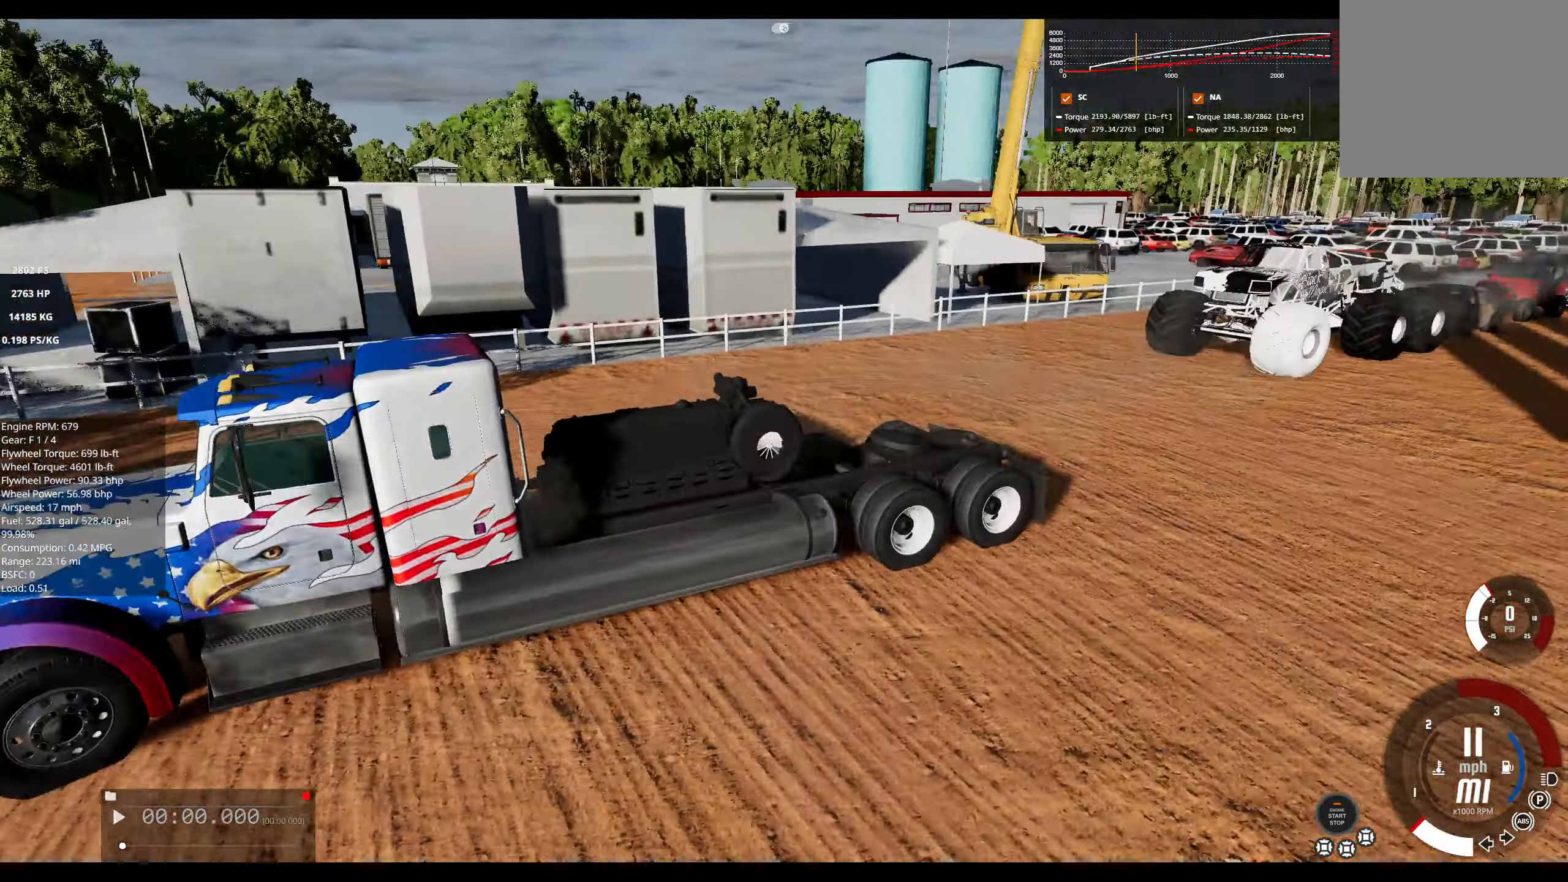
{"buttons": ["L2"], "left_stick": "left", "right_stick": "center", "events": [[133, "right_stick", "up-right"], [267, "right_stick", "center"]]}
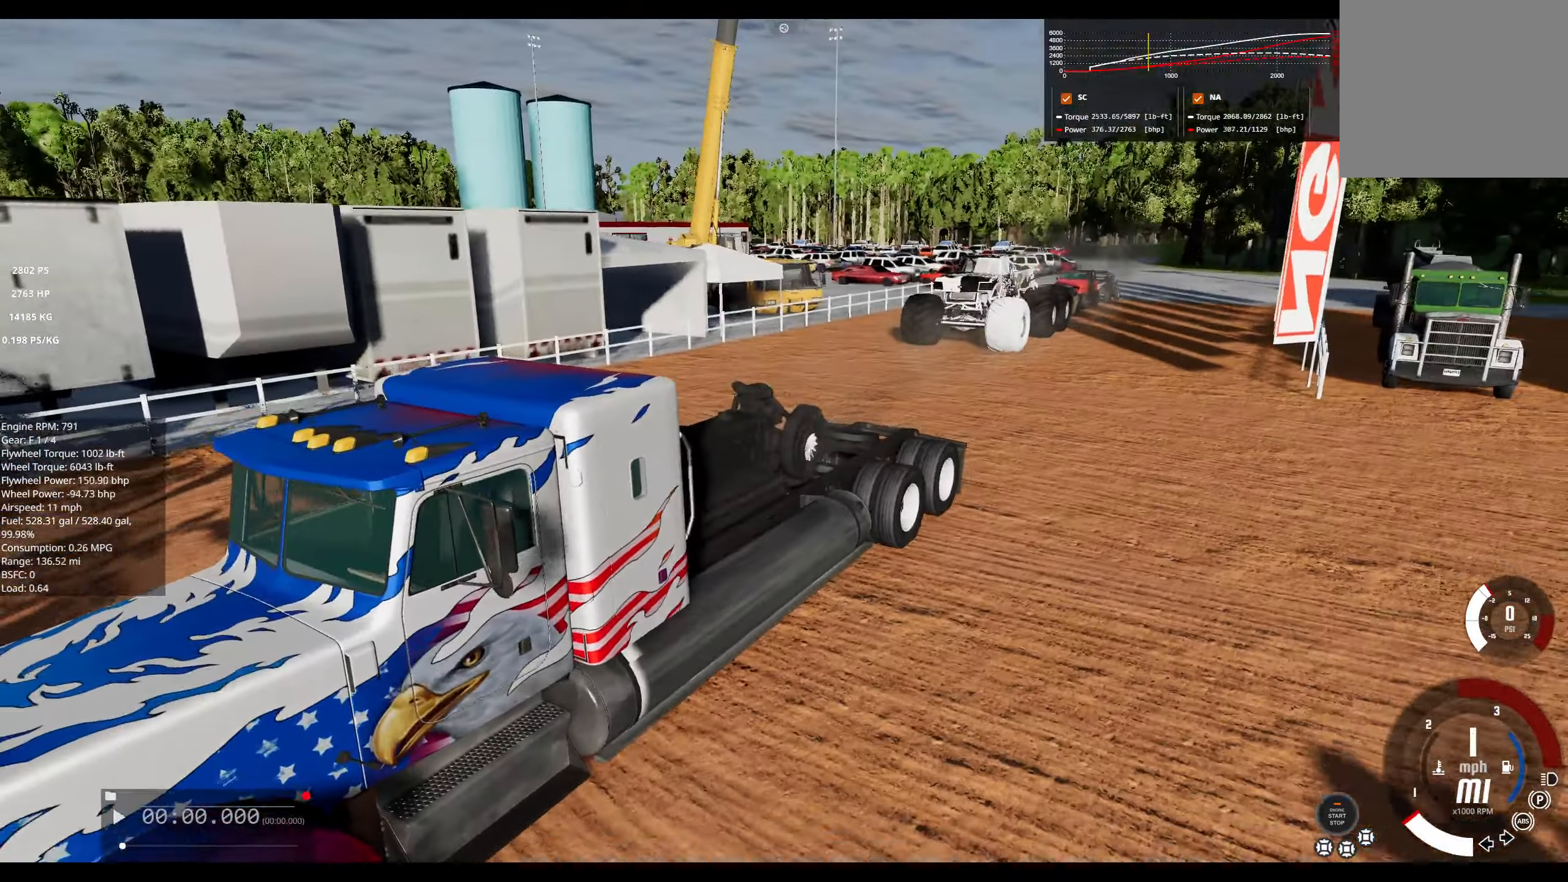
{"buttons": [], "left_stick": "left", "right_stick": "center", "events": [[283, "L2", "up"]]}
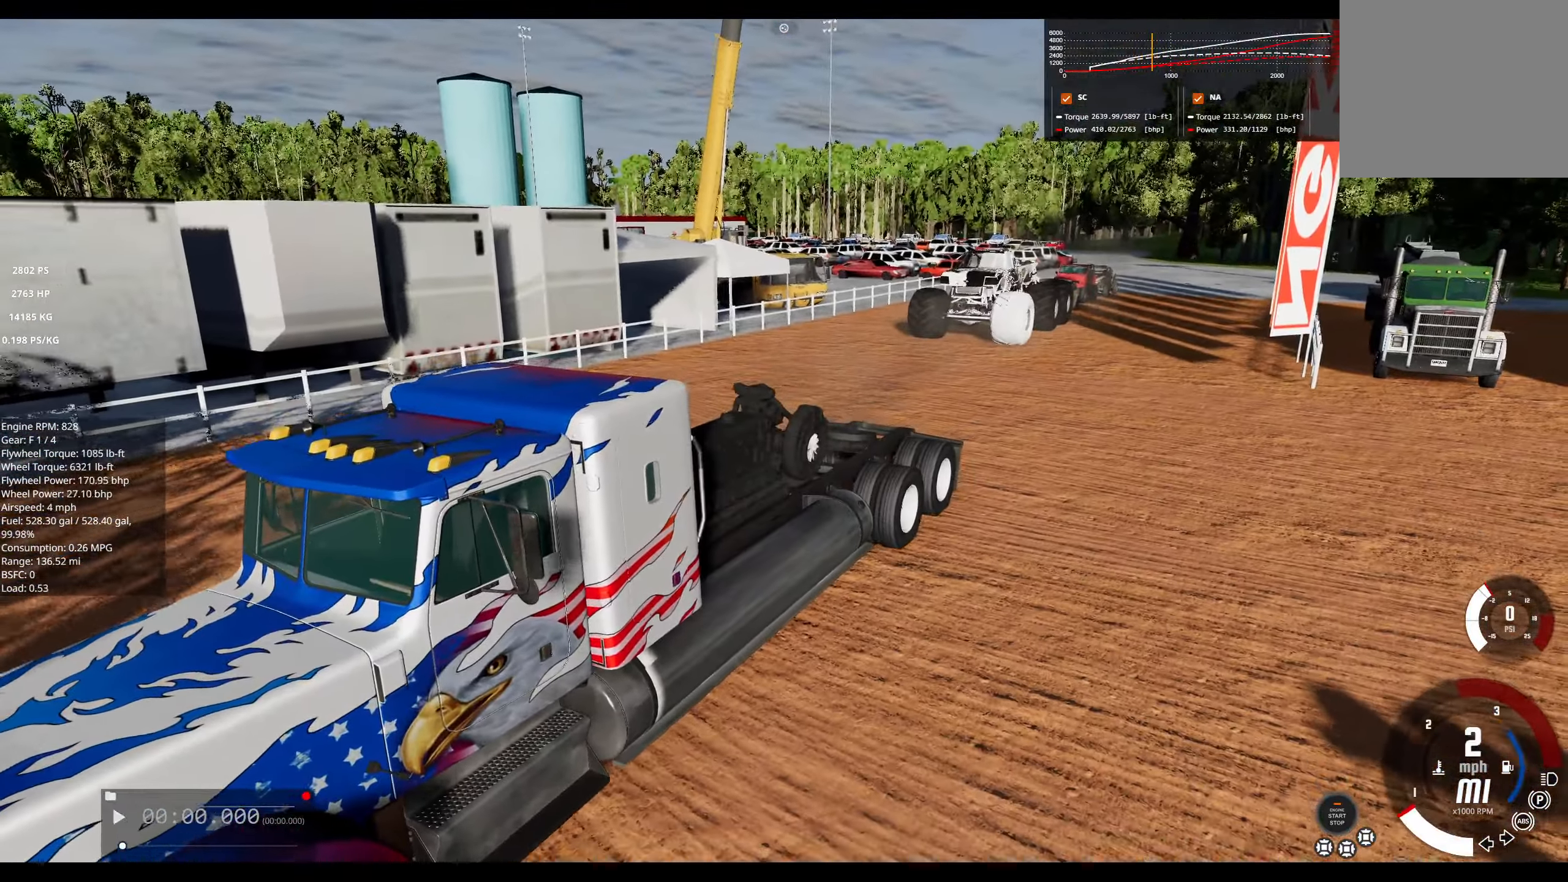
{"buttons": [], "left_stick": "left", "right_stick": "left", "events": [[84, "right_stick", "left"]]}